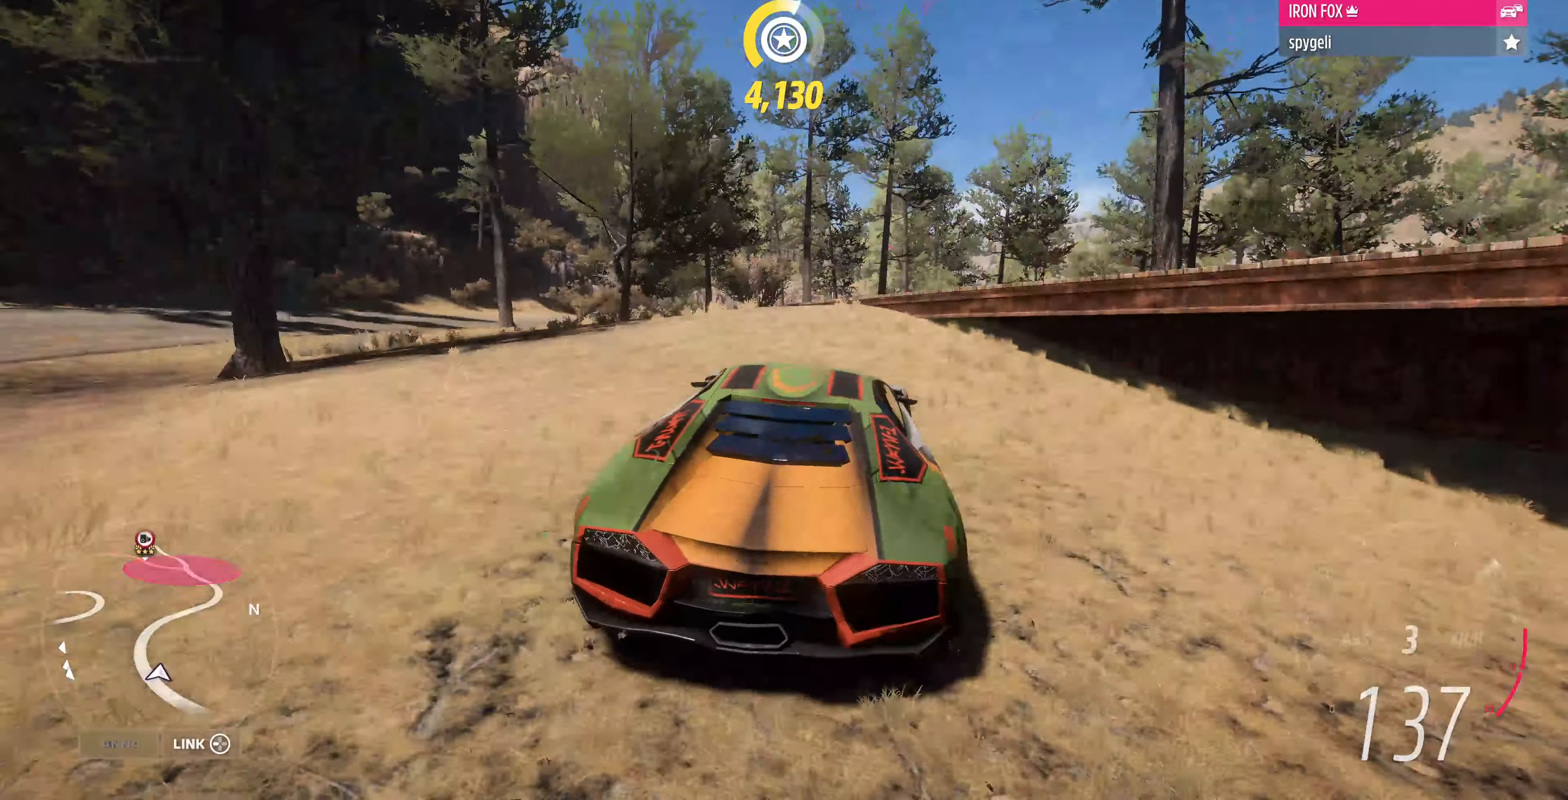
Gameplay with a controller (PlayStation layout); each line is a JSON object with the inputs held at the frame after it. "events" lists button and stick changes between this image and that frame as [ms after this image, input, new state], when the widget could be followed in between.
{"buttons": [], "left_stick": "center", "right_stick": "center", "events": [[66, "R2", "up"], [333, "left_stick", "center"]]}
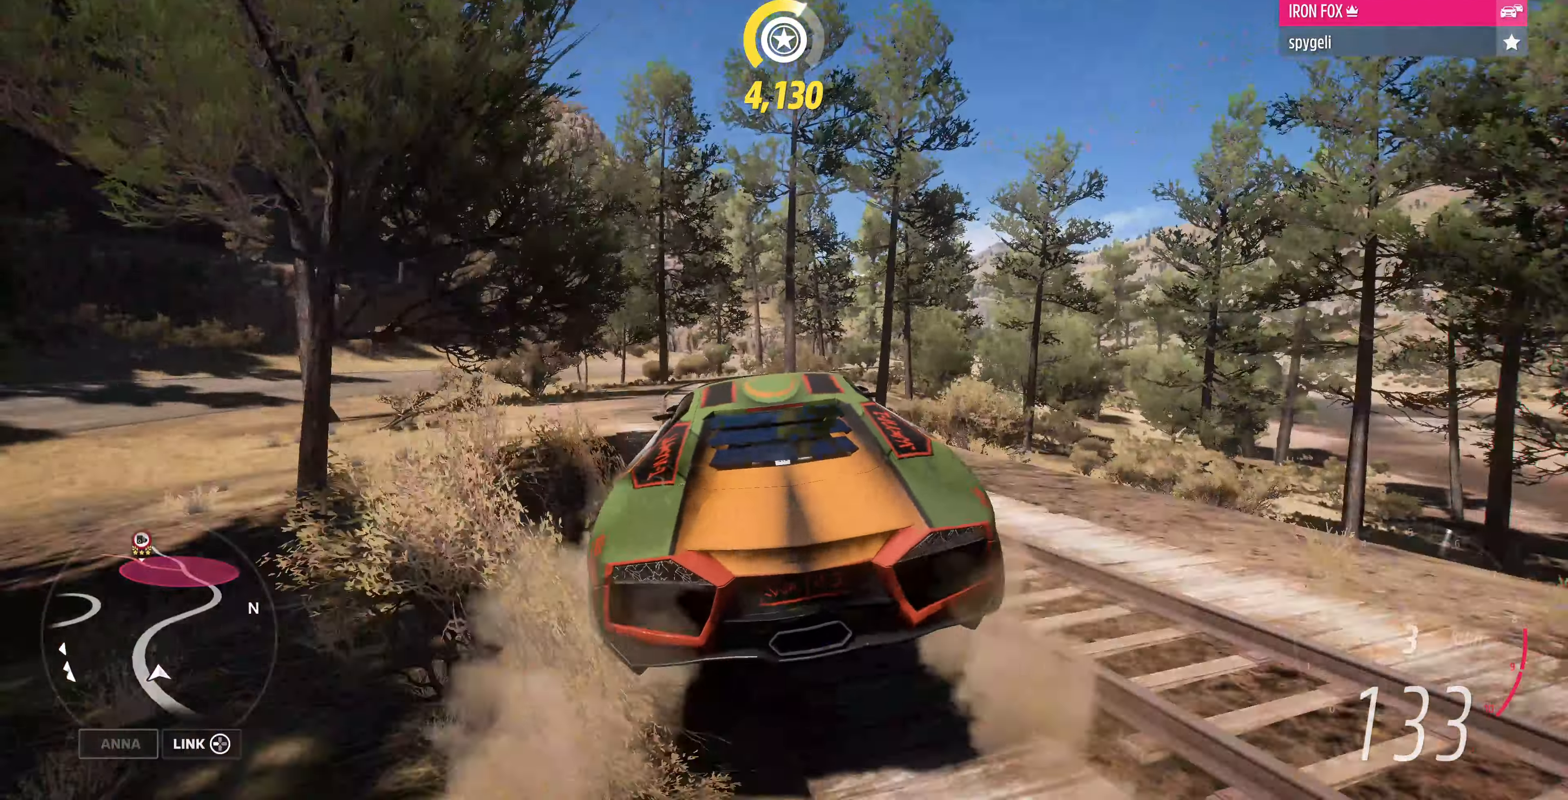
{"buttons": [], "left_stick": "down-right", "right_stick": "center", "events": [[267, "left_stick", "down-right"], [334, "R2", "down"], [400, "R2", "up"]]}
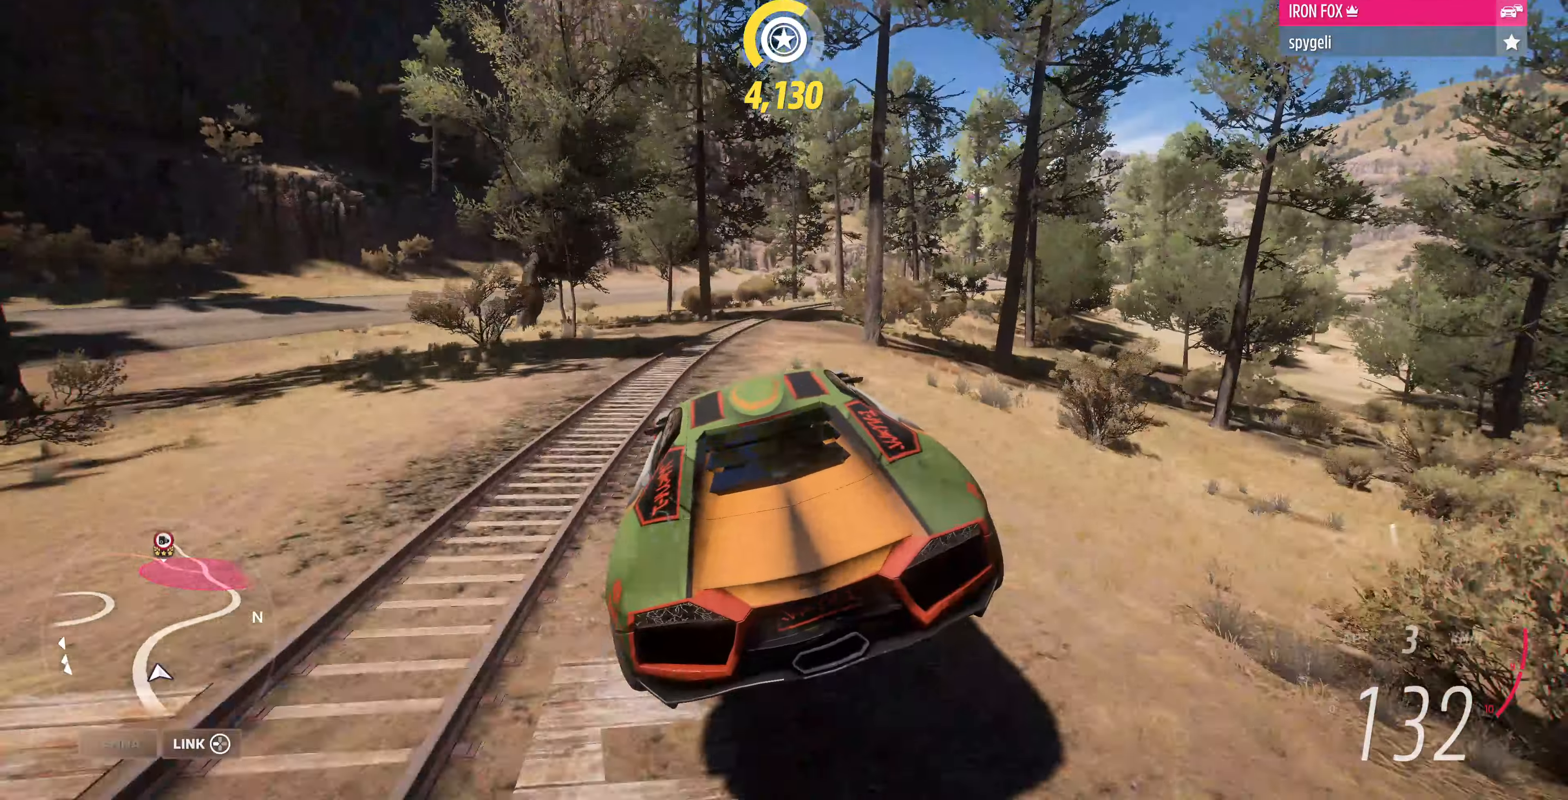
{"buttons": ["R2"], "left_stick": "down-right", "right_stick": "center", "events": [[300, "R2", "down"]]}
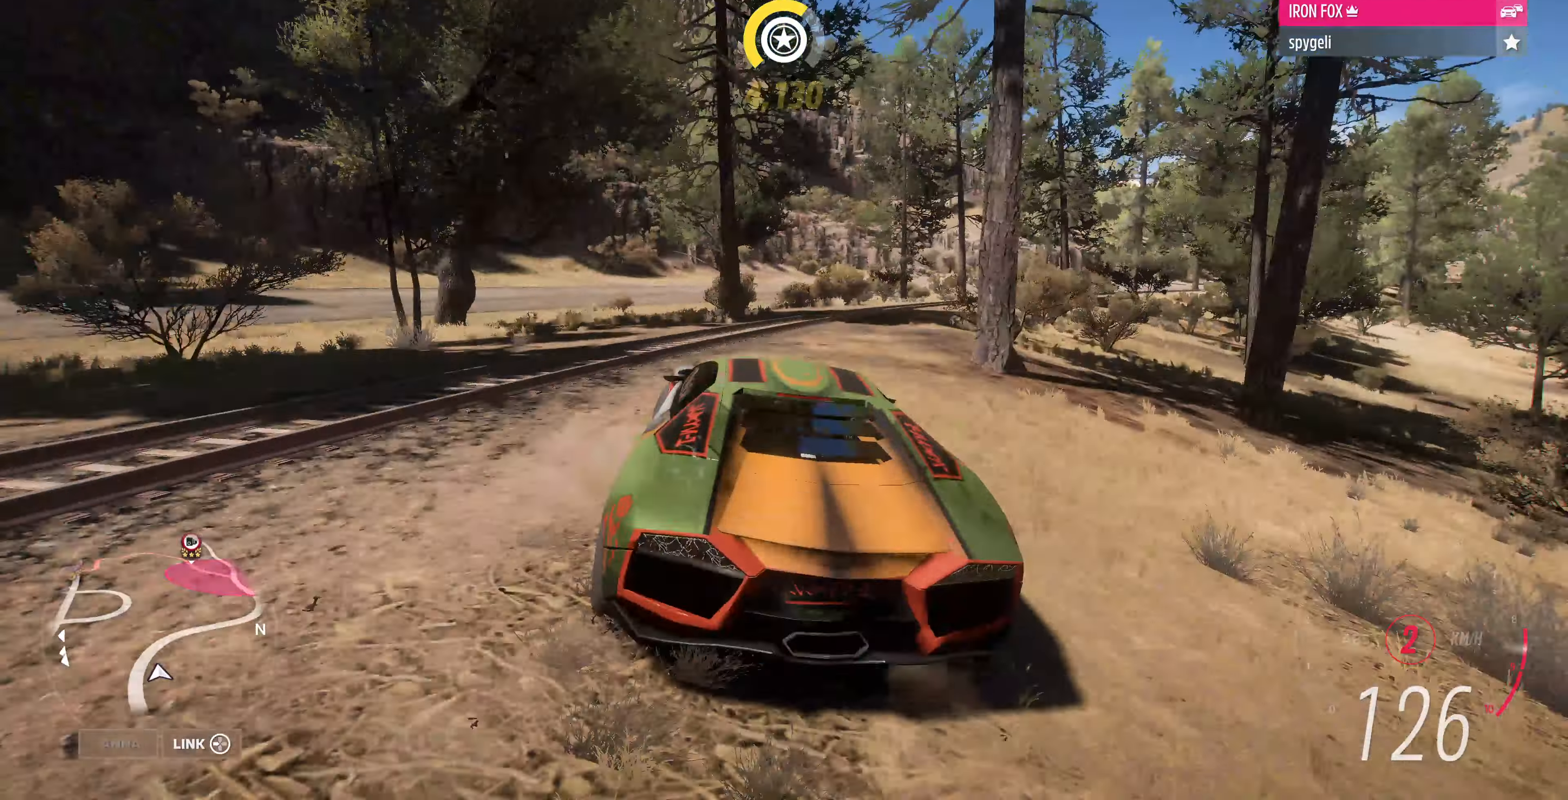
{"buttons": ["R2"], "left_stick": "down-right", "right_stick": "center", "events": [[300, "left_stick", "center"], [400, "left_stick", "down-right"]]}
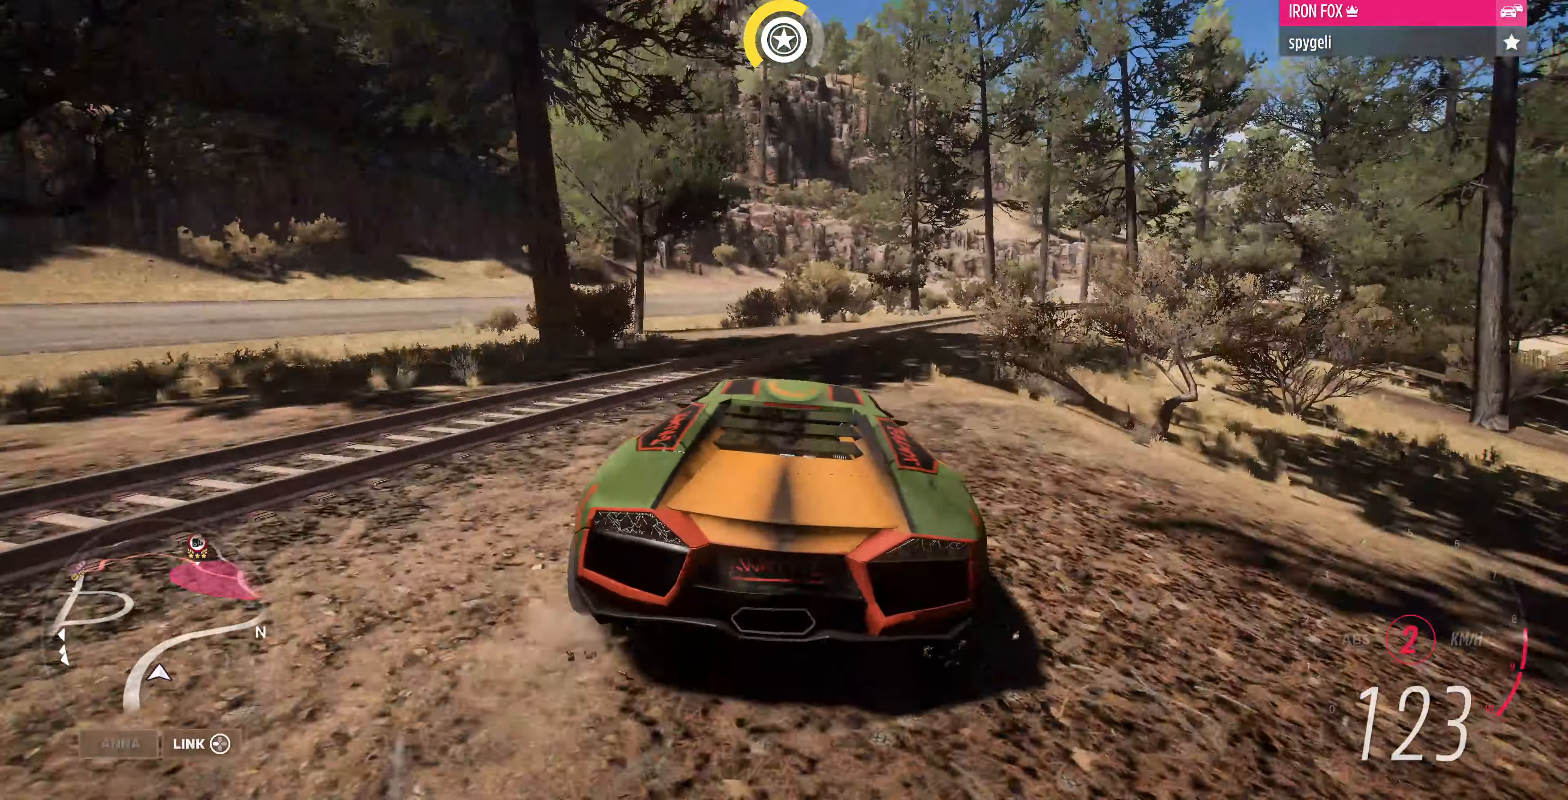
{"buttons": [], "left_stick": "down-right", "right_stick": "center", "events": [[367, "R2", "up"]]}
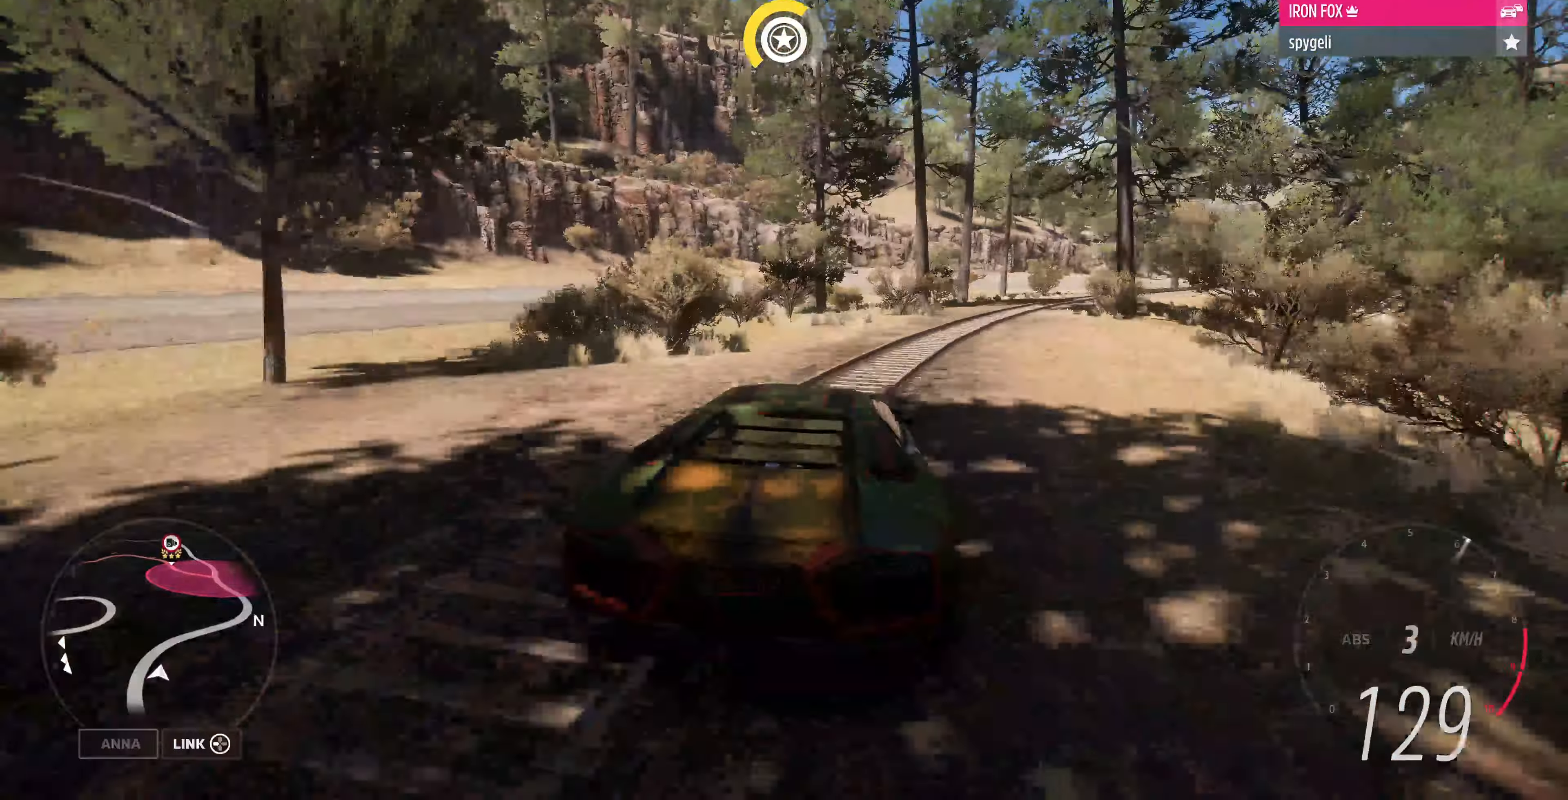
{"buttons": ["R2"], "left_stick": "down-right", "right_stick": "center", "events": [[200, "R2", "down"]]}
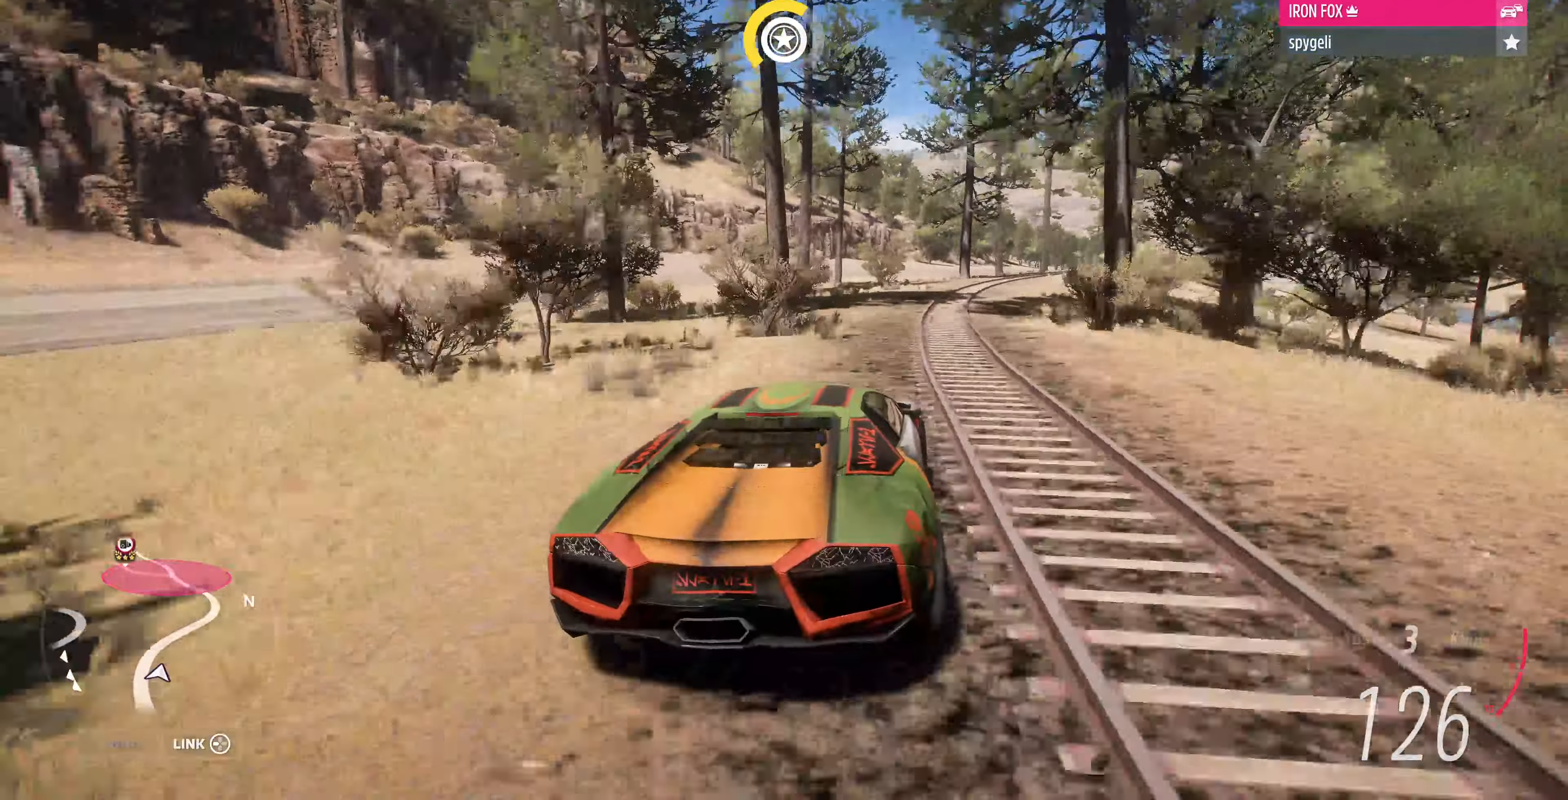
{"buttons": ["R2"], "left_stick": "center", "right_stick": "center", "events": [[134, "left_stick", "center"]]}
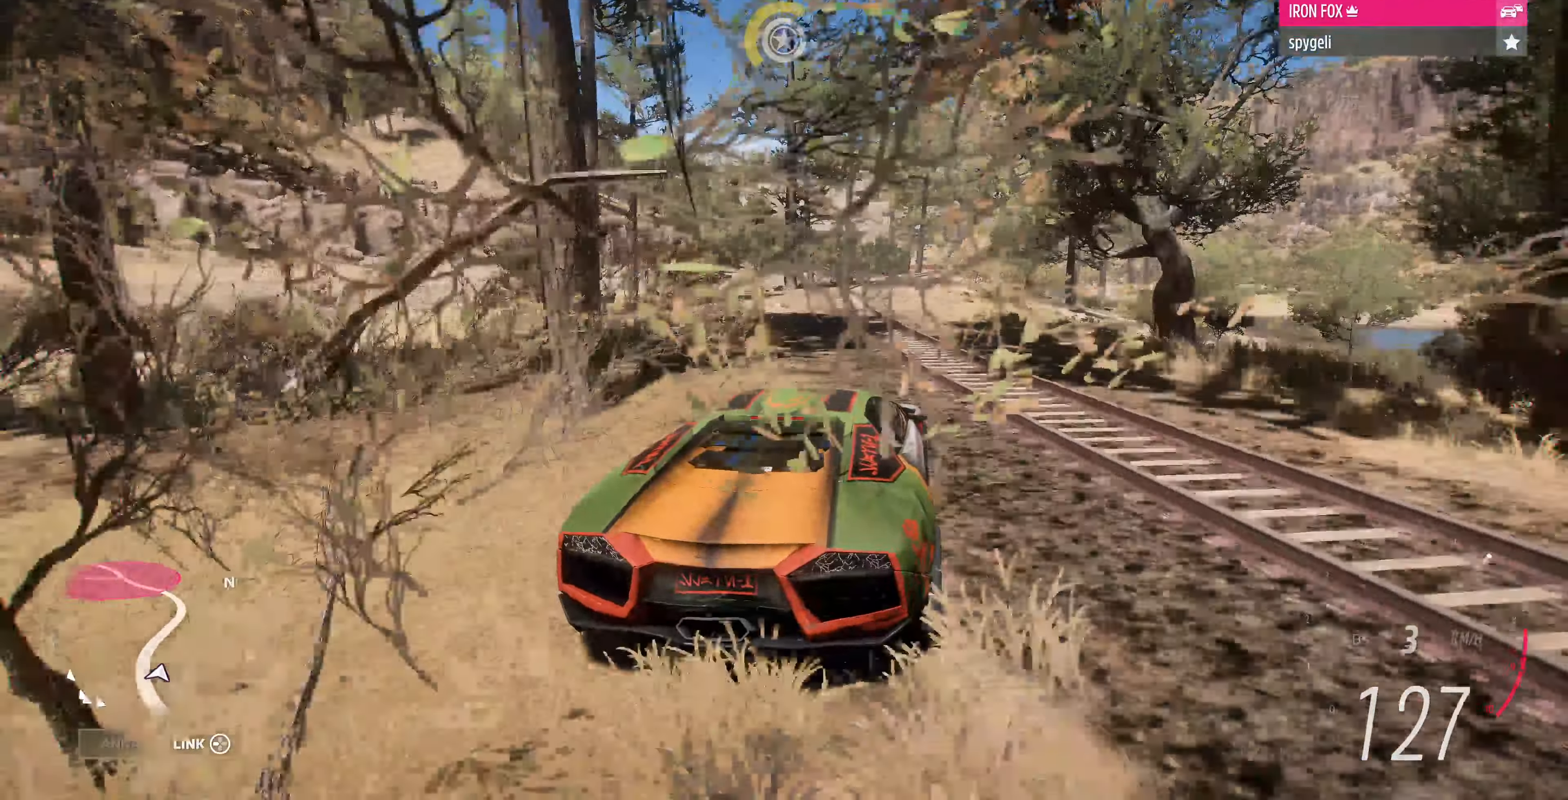
{"buttons": ["R2"], "left_stick": "left", "right_stick": "center", "events": [[367, "left_stick", "left"]]}
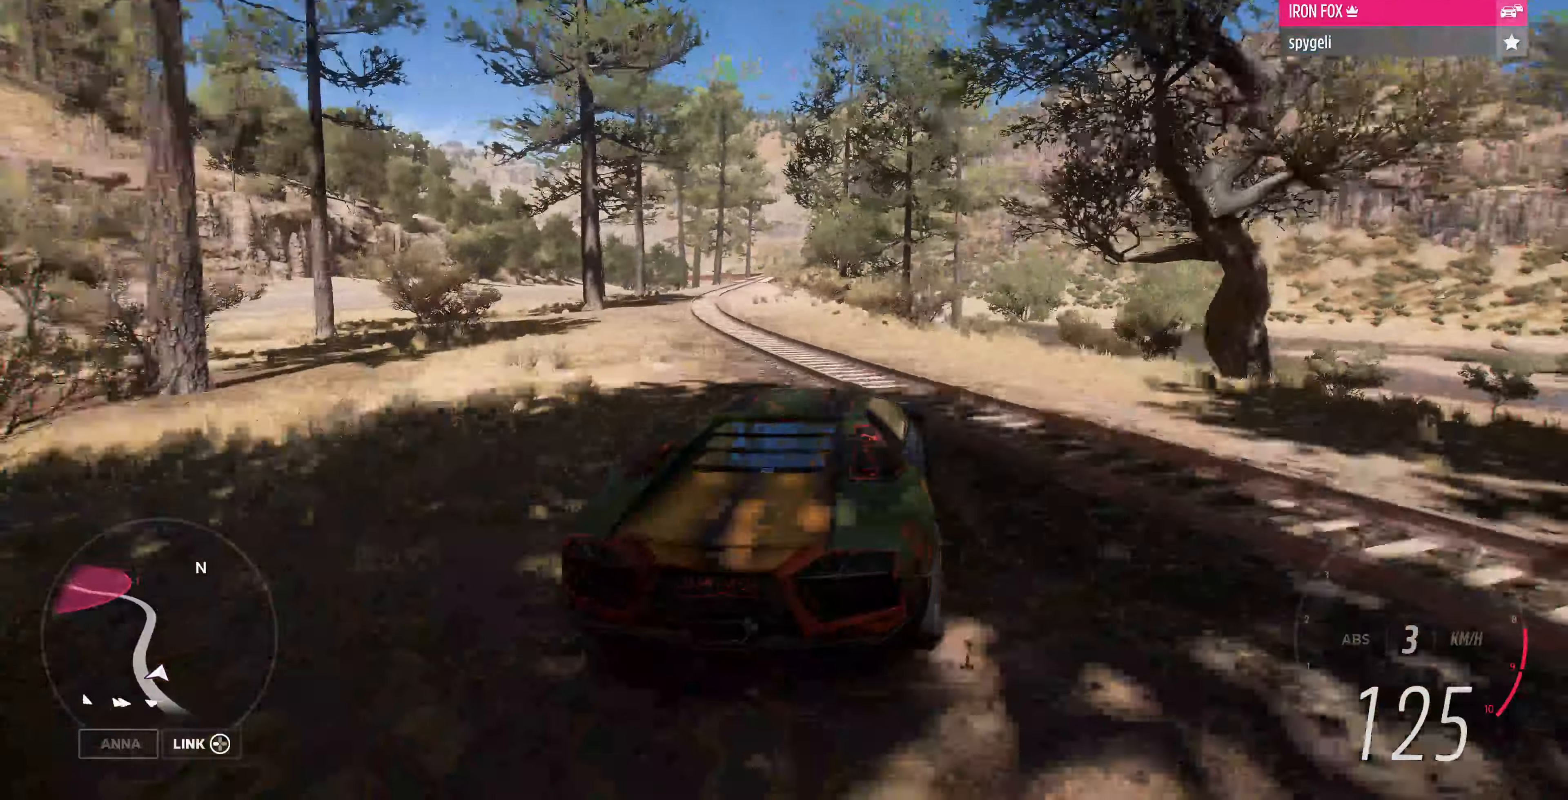
{"buttons": ["R2"], "left_stick": "center", "right_stick": "center", "events": [[400, "left_stick", "center"]]}
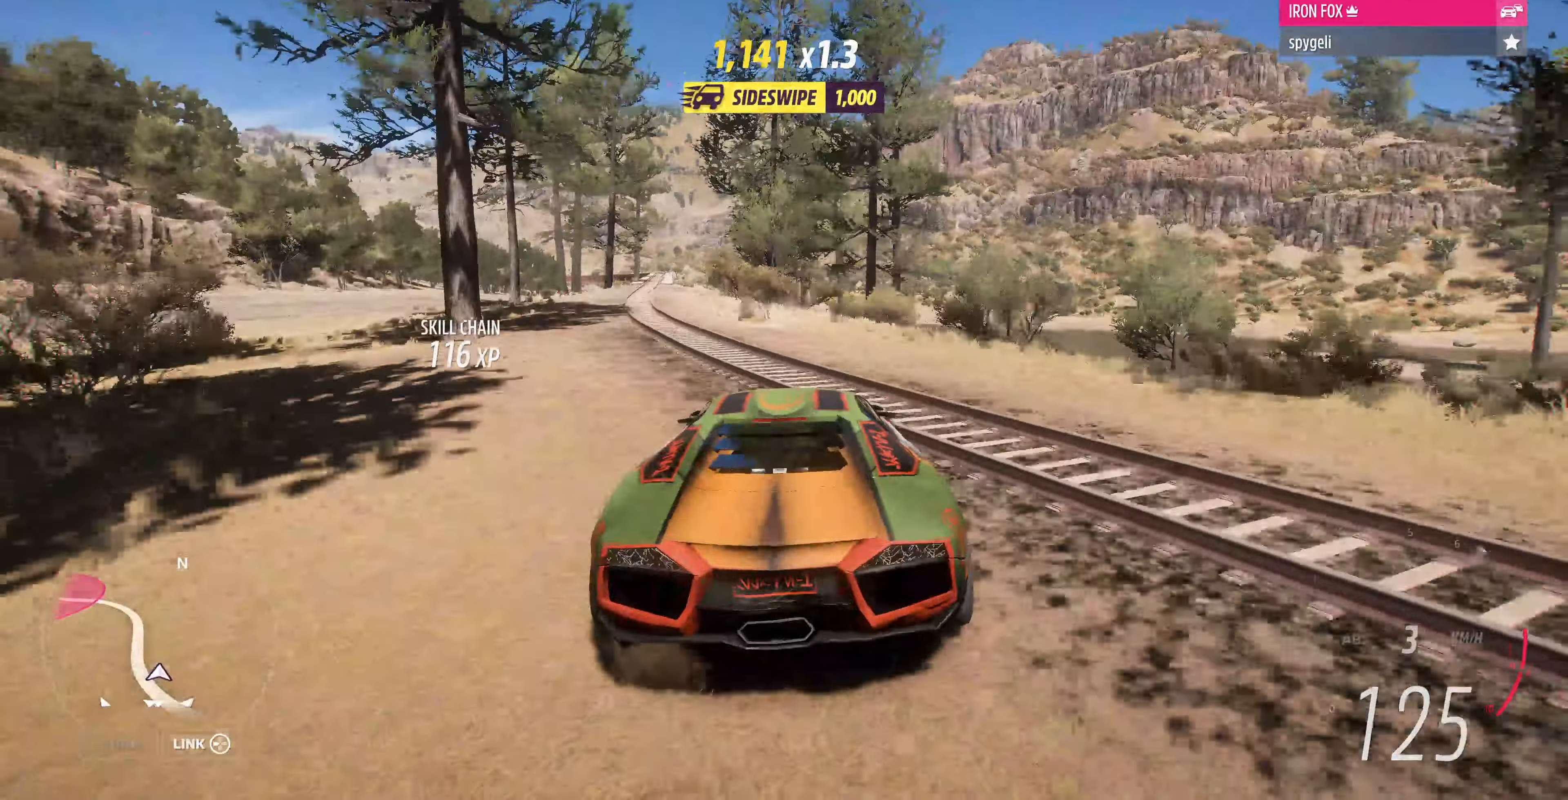
{"buttons": ["R2"], "left_stick": "down-right", "right_stick": "center", "events": [[100, "left_stick", "down-right"]]}
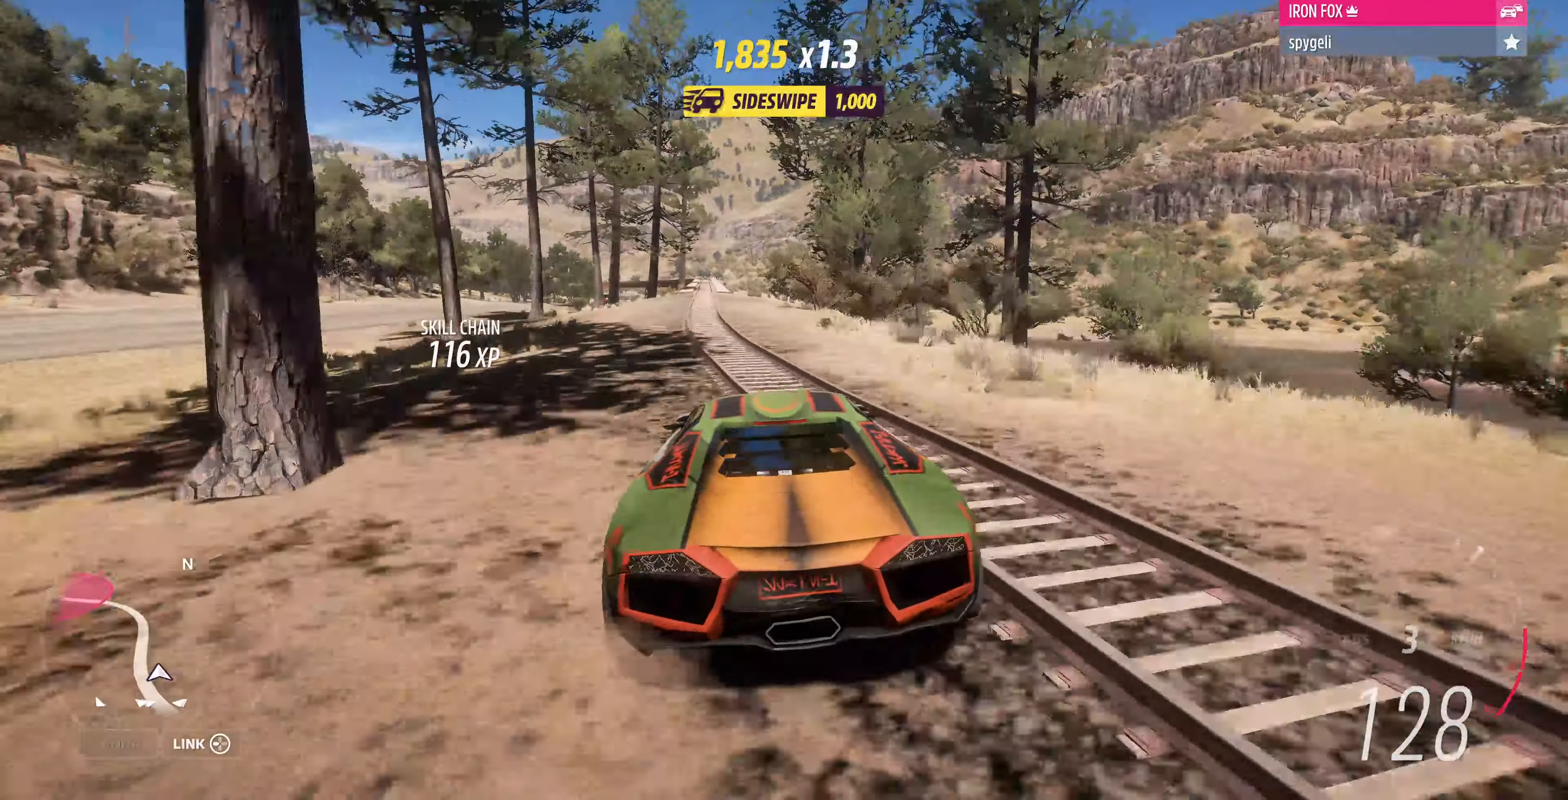
{"buttons": ["R2"], "left_stick": "center", "right_stick": "center", "events": [[34, "left_stick", "center"]]}
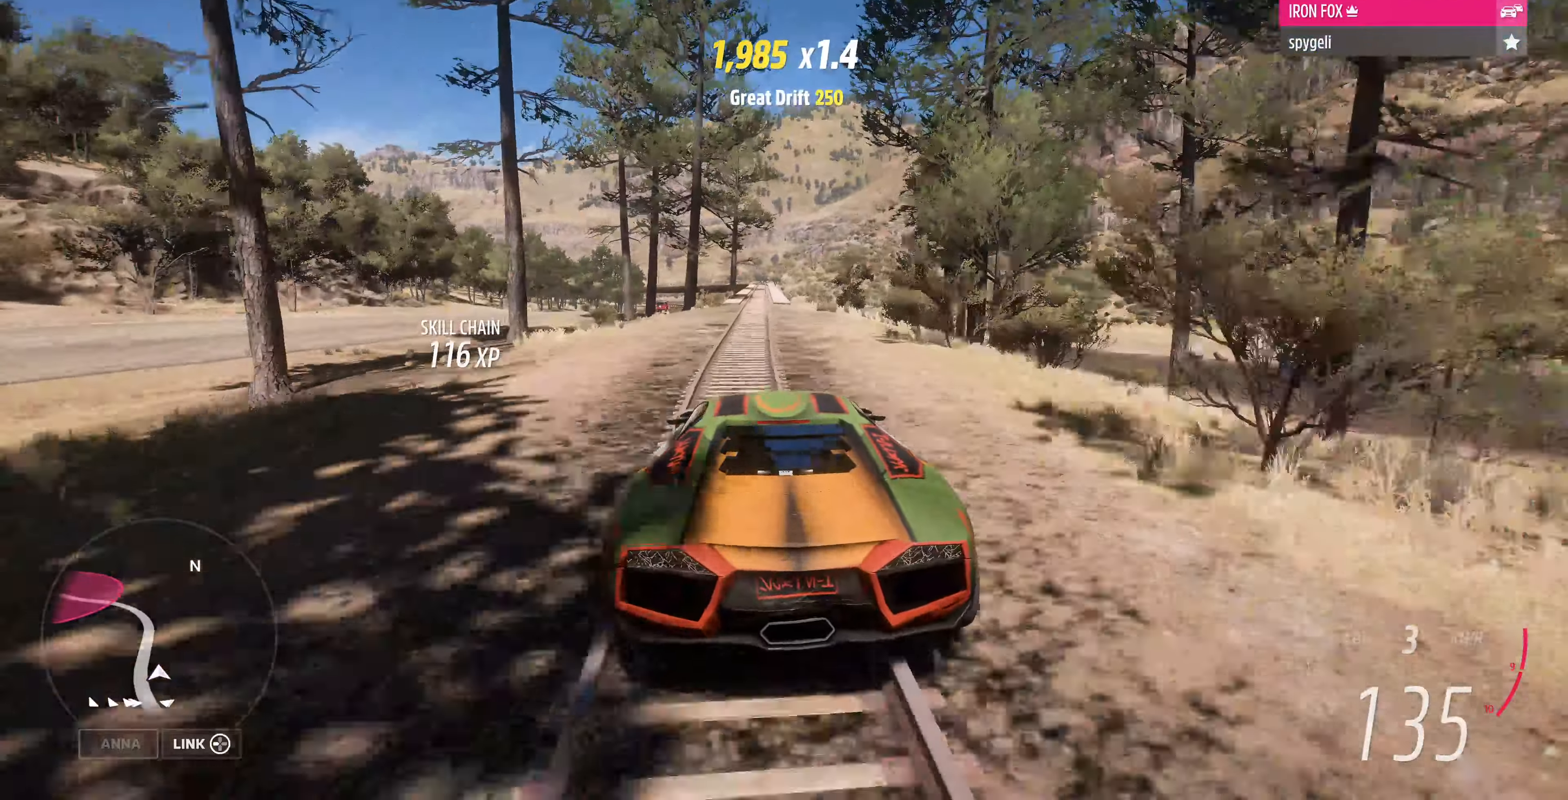
{"buttons": ["R2"], "left_stick": "center", "right_stick": "center", "events": []}
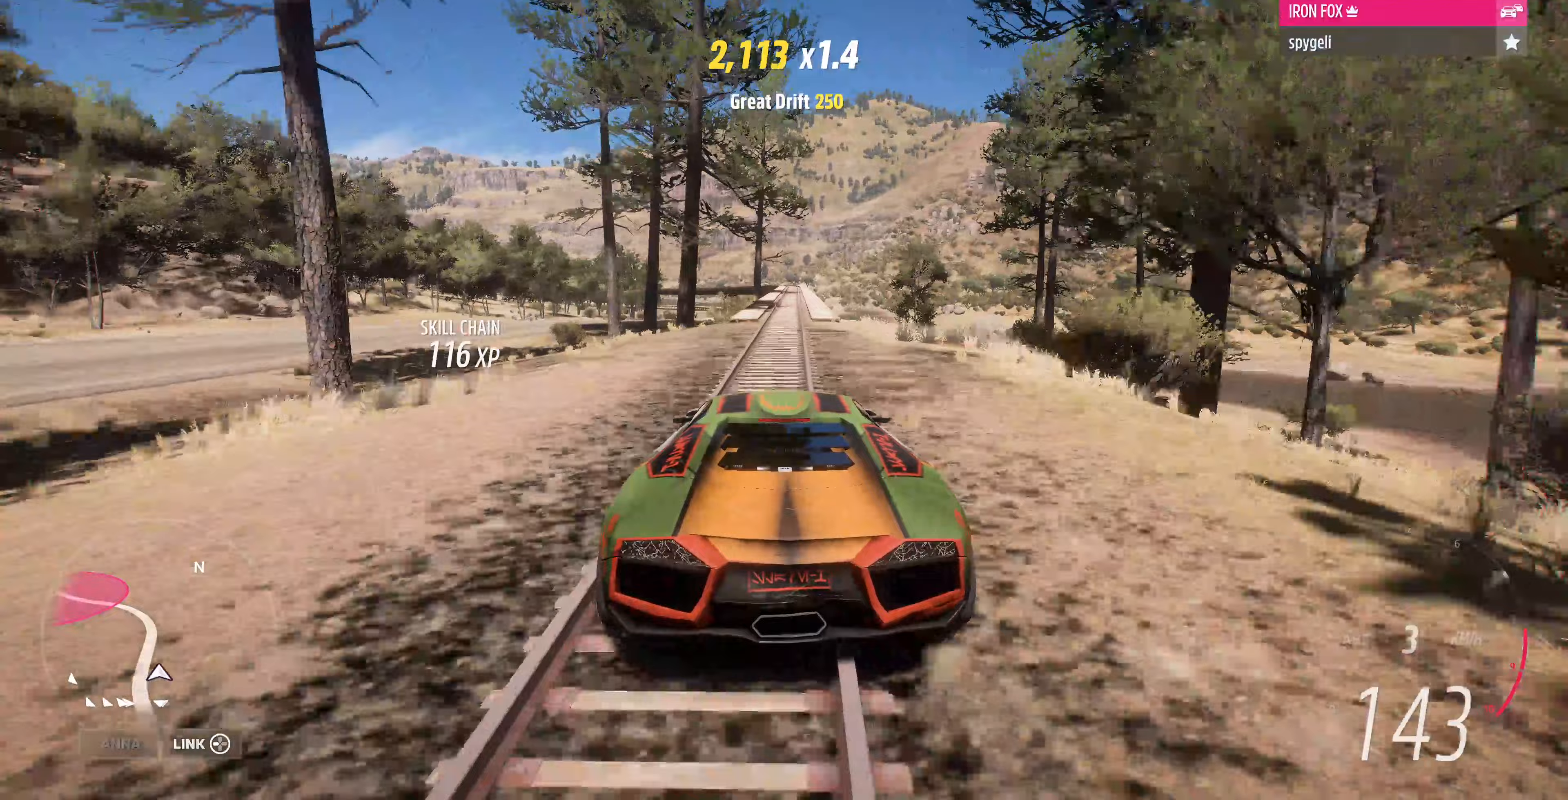
{"buttons": ["R2"], "left_stick": "center", "right_stick": "center", "events": [[233, "left_stick", "up"], [367, "left_stick", "center"]]}
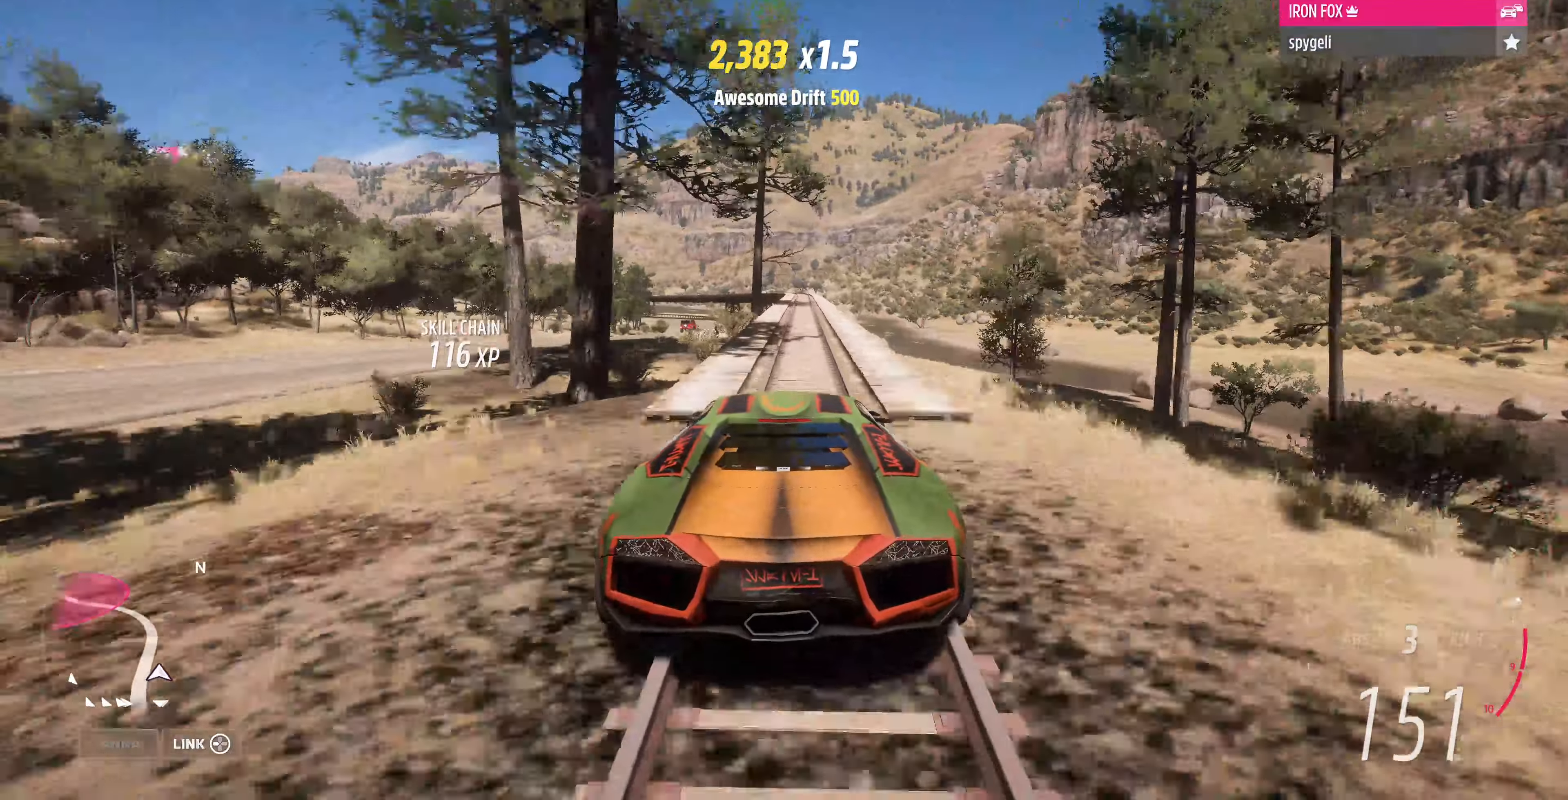
{"buttons": ["R2"], "left_stick": "center", "right_stick": "center", "events": [[100, "R2", "up"], [367, "left_stick", "right"], [433, "R2", "down"], [500, "left_stick", "center"]]}
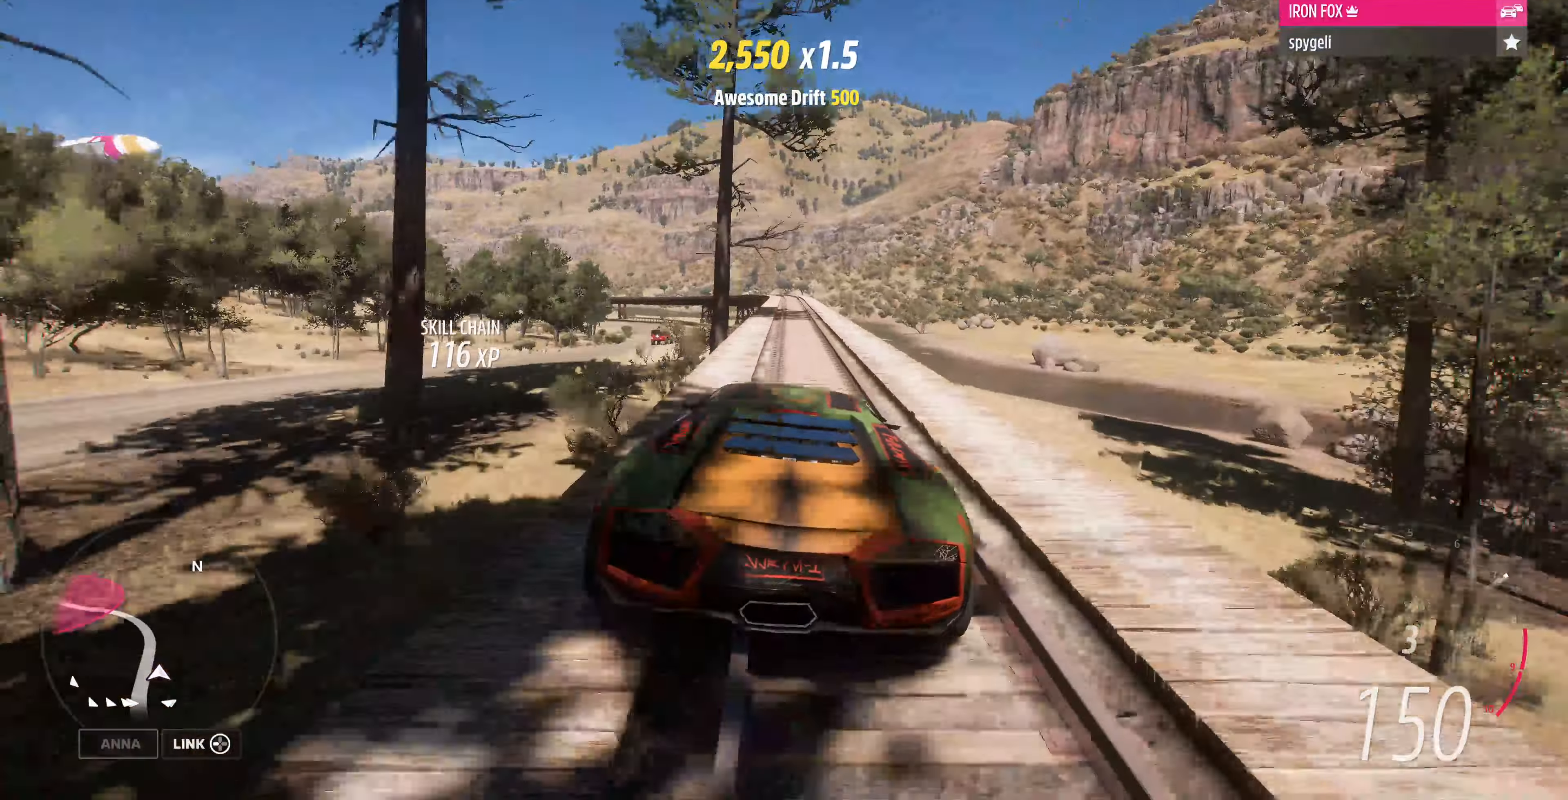
{"buttons": ["R2"], "left_stick": "center", "right_stick": "center", "events": []}
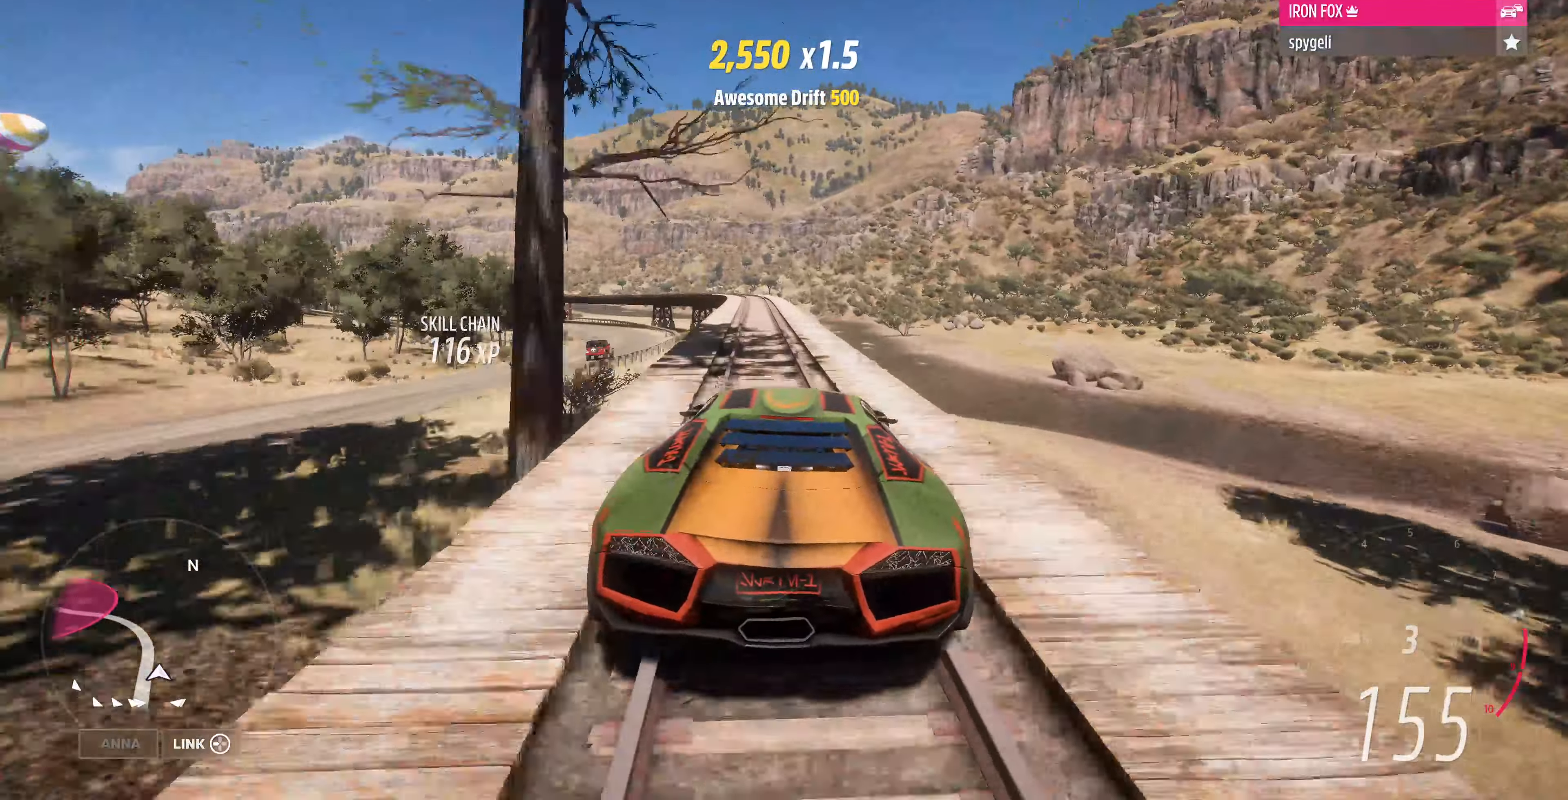
{"buttons": ["R2"], "left_stick": "left", "right_stick": "center", "events": [[267, "left_stick", "left"]]}
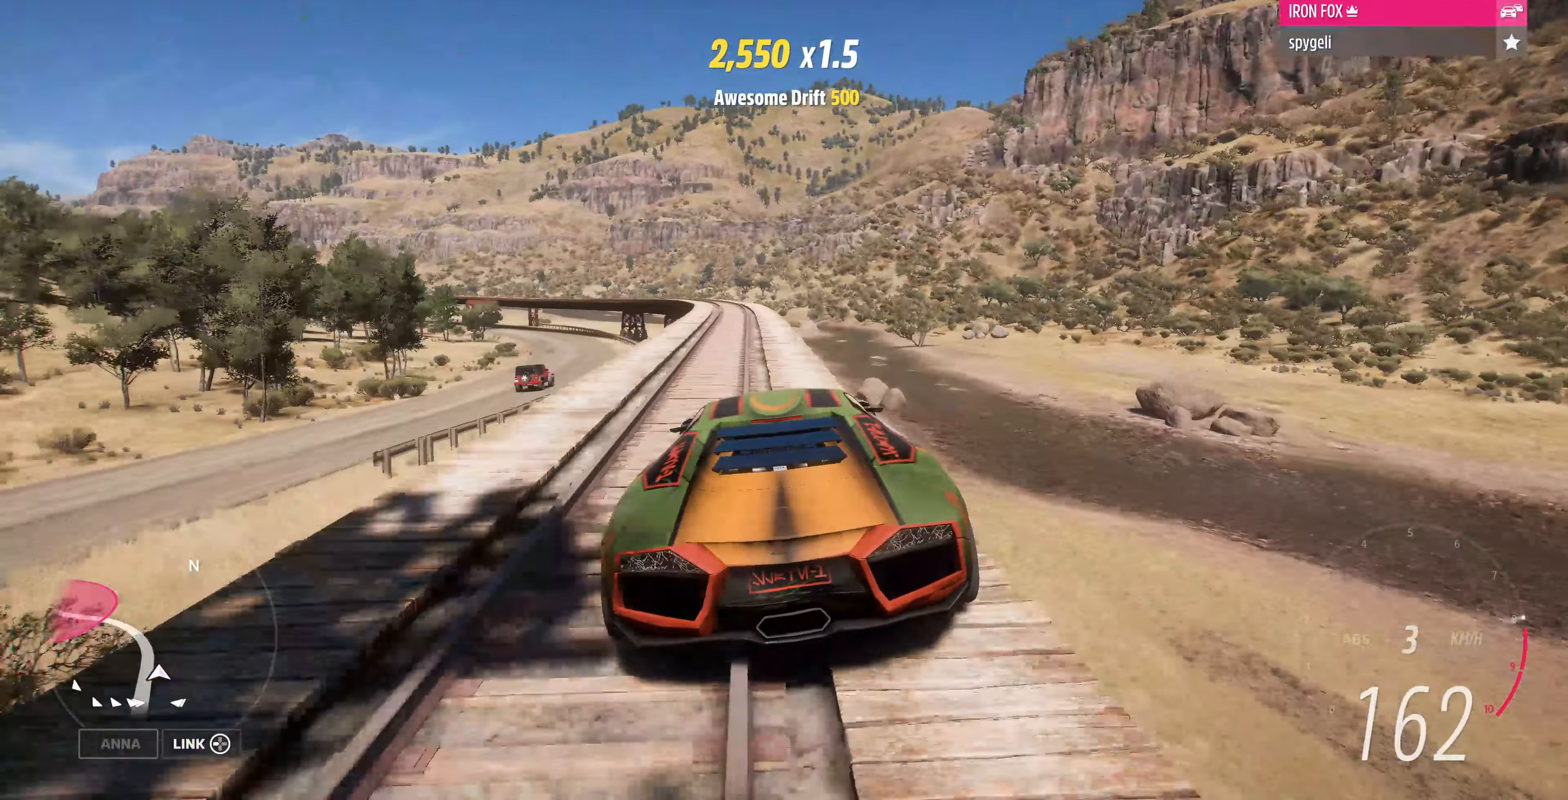
{"buttons": ["CROSS"], "left_stick": "up-right", "right_stick": "center", "events": [[100, "R2", "up"], [233, "CROSS", "down"], [300, "left_stick", "up-right"]]}
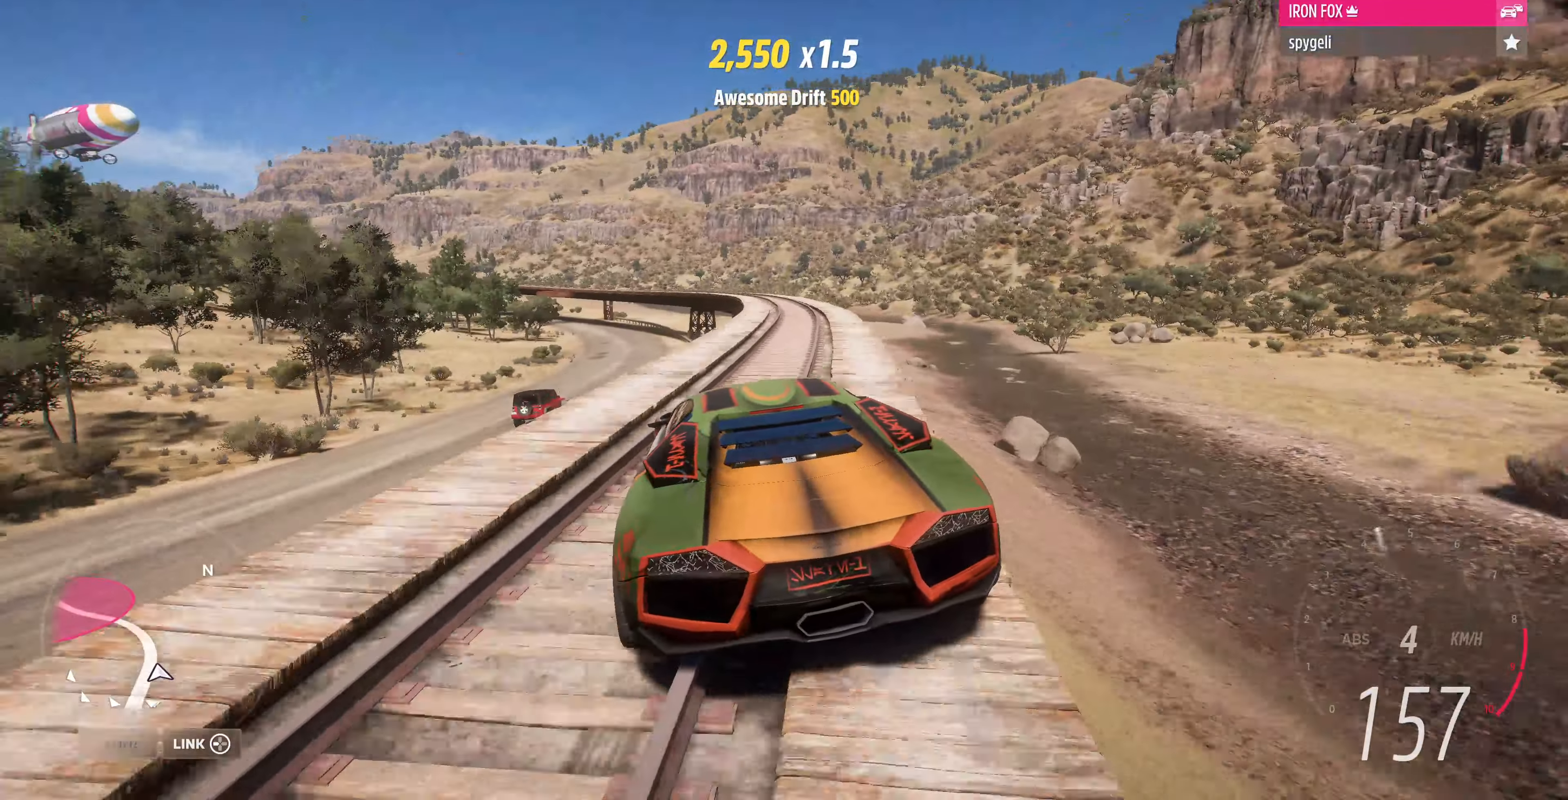
{"buttons": ["R2"], "left_stick": "up", "right_stick": "center", "events": [[167, "left_stick", "up"], [267, "CROSS", "up"], [267, "R2", "down"]]}
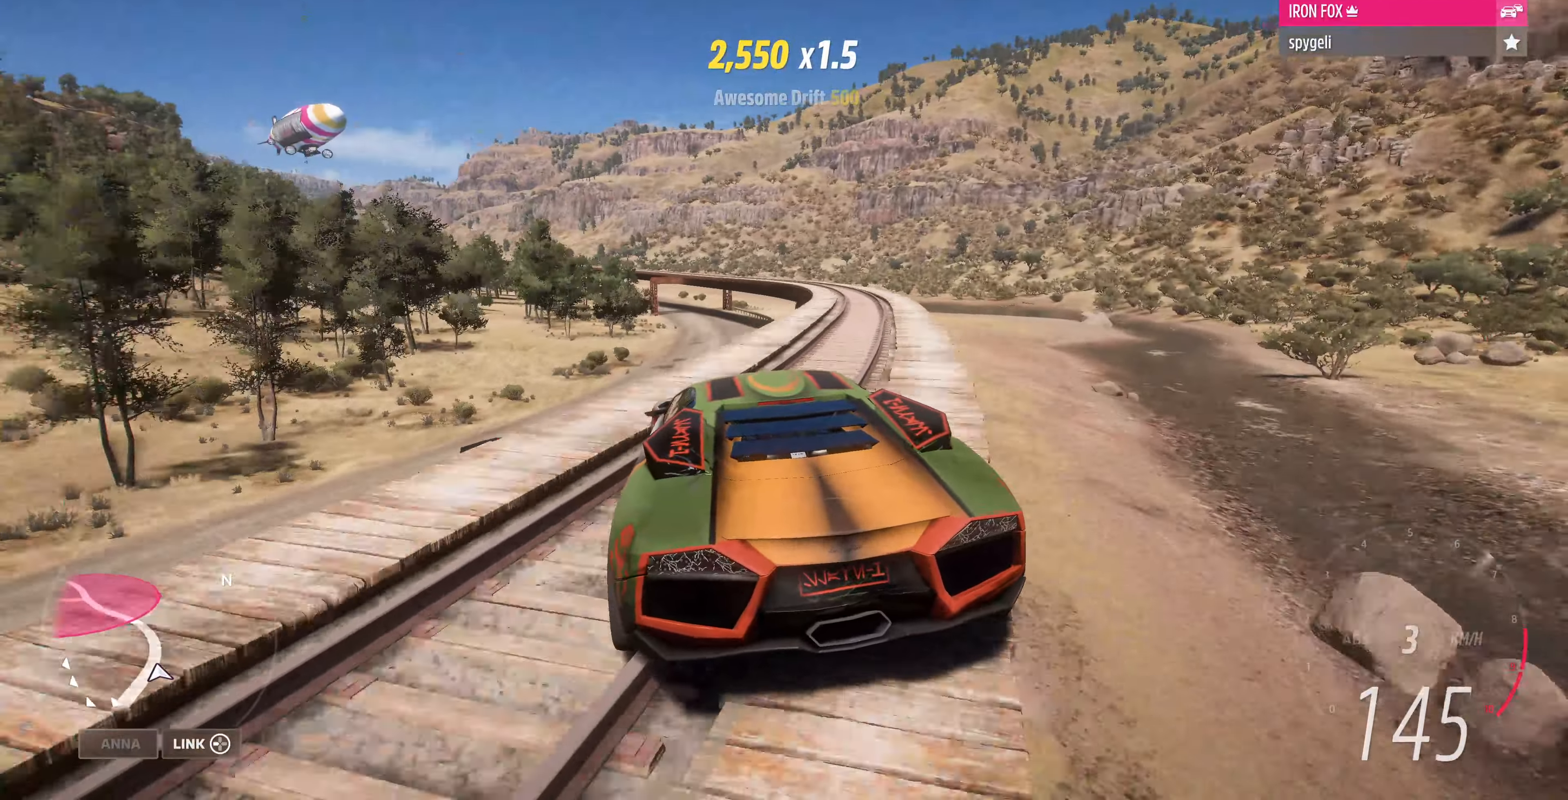
{"buttons": ["R2"], "left_stick": "center", "right_stick": "center", "events": [[33, "left_stick", "up-right"], [200, "left_stick", "center"]]}
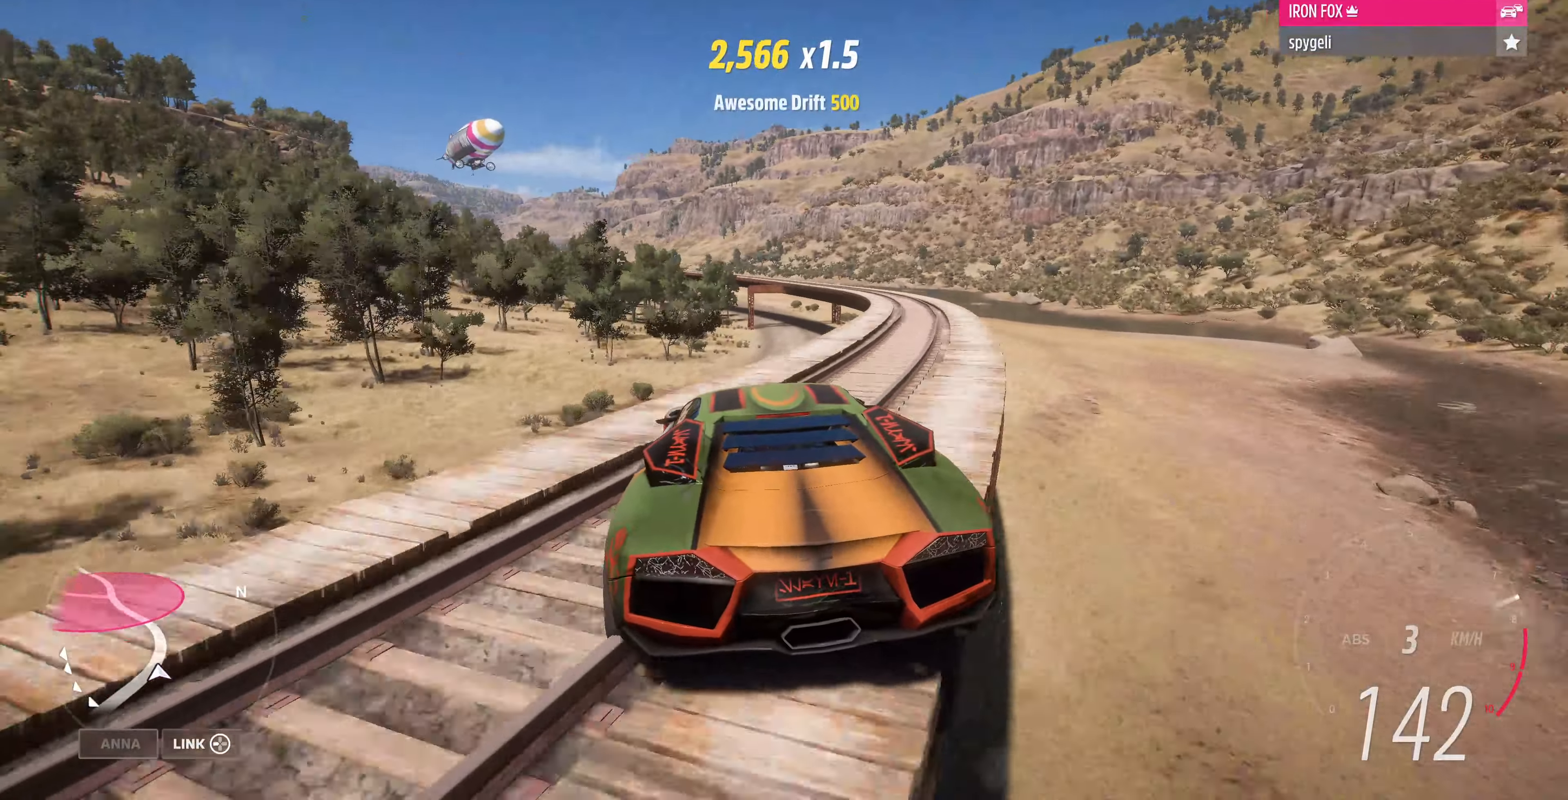
{"buttons": ["CROSS", "R2"], "left_stick": "center", "right_stick": "center", "events": [[367, "CROSS", "down"], [433, "CROSS", "up"], [500, "CROSS", "down"]]}
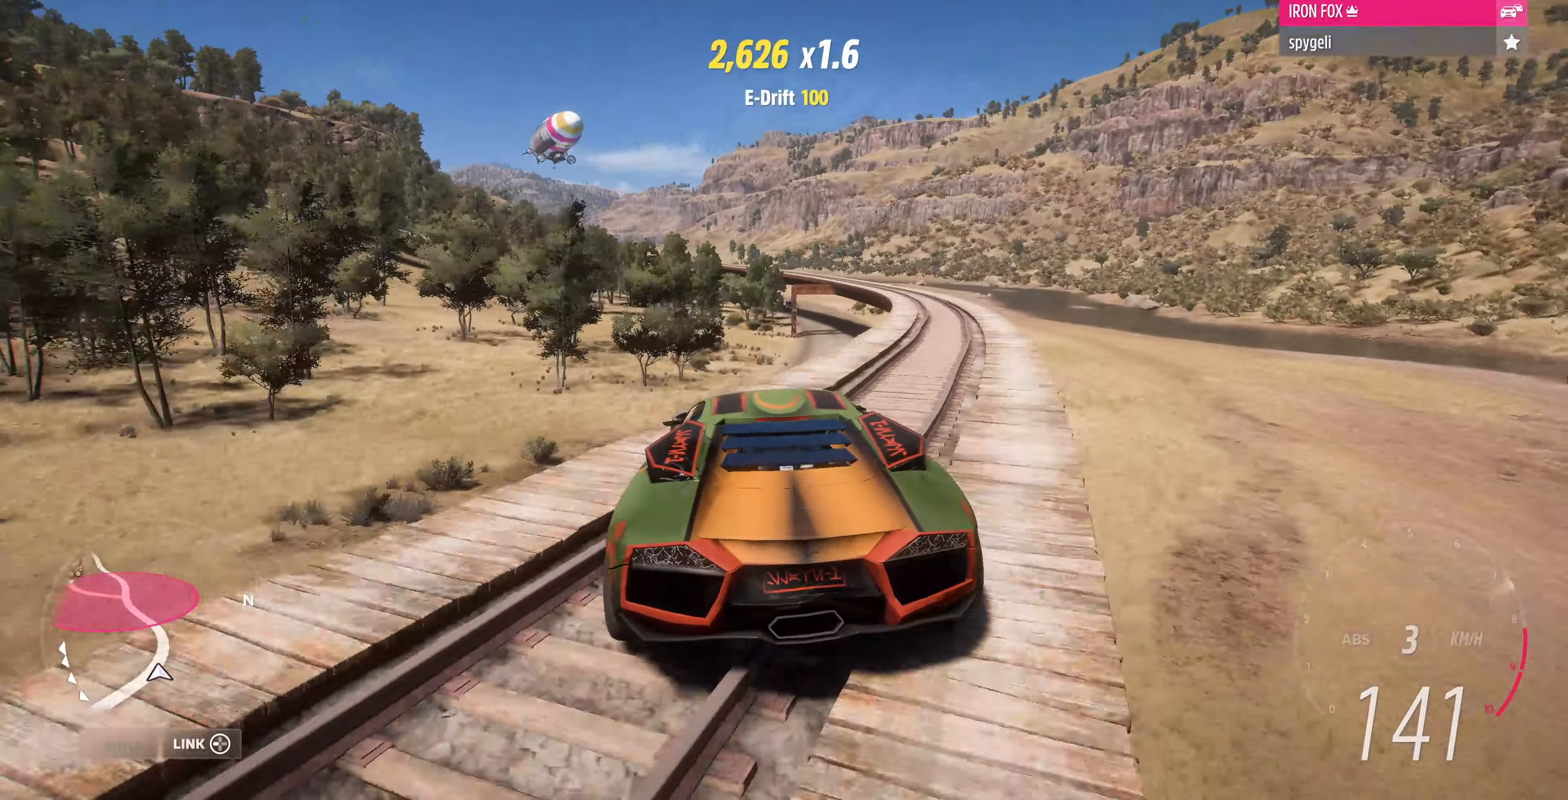
{"buttons": ["CROSS", "R2"], "left_stick": "center", "right_stick": "center", "events": [[100, "R2", "up"], [167, "left_stick", "right"], [400, "R2", "down"], [433, "left_stick", "center"]]}
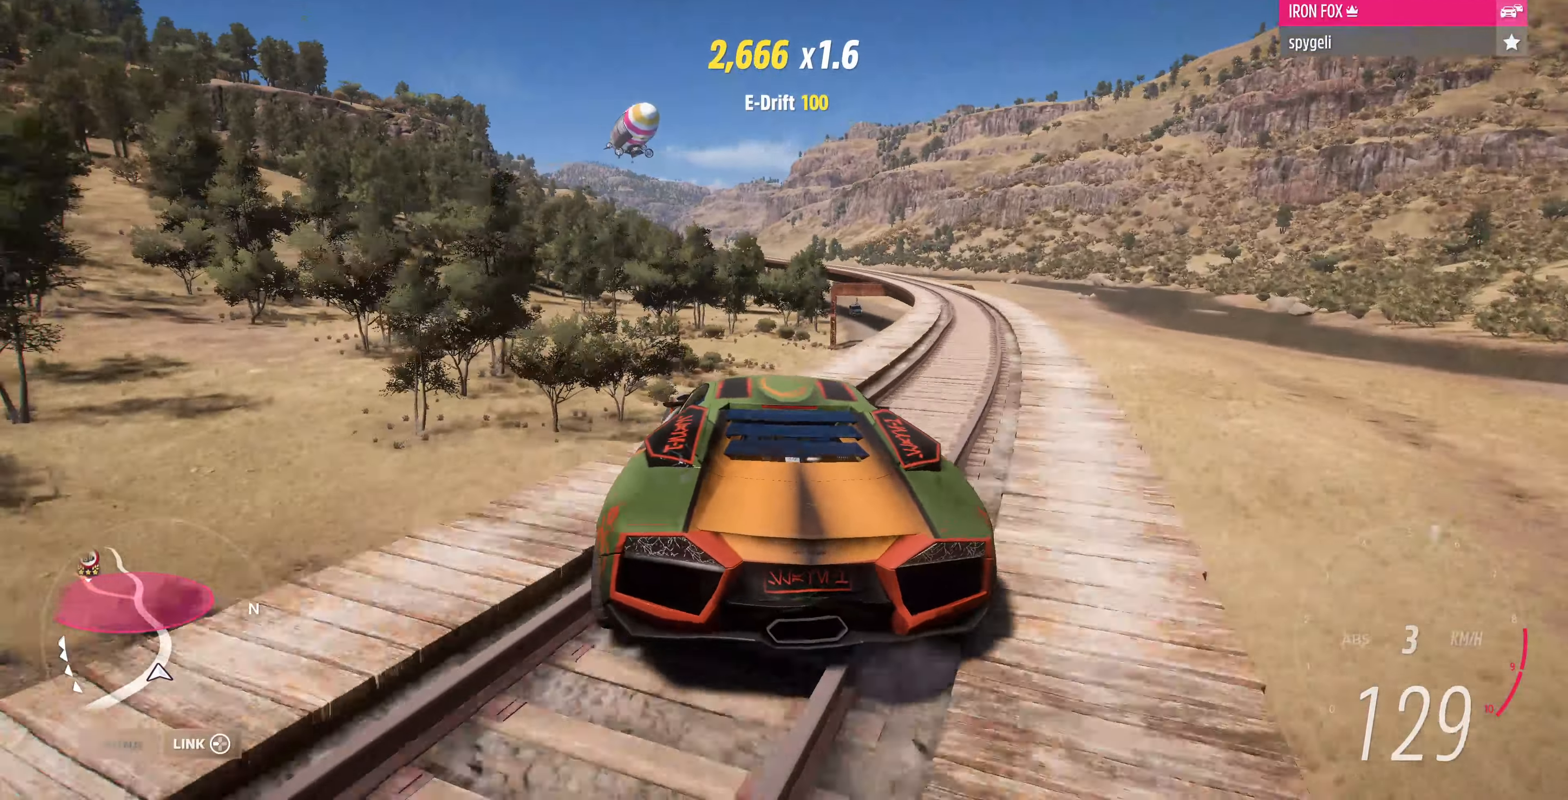
{"buttons": ["R2"], "left_stick": "right", "right_stick": "center", "events": [[233, "CROSS", "up"], [400, "left_stick", "right"]]}
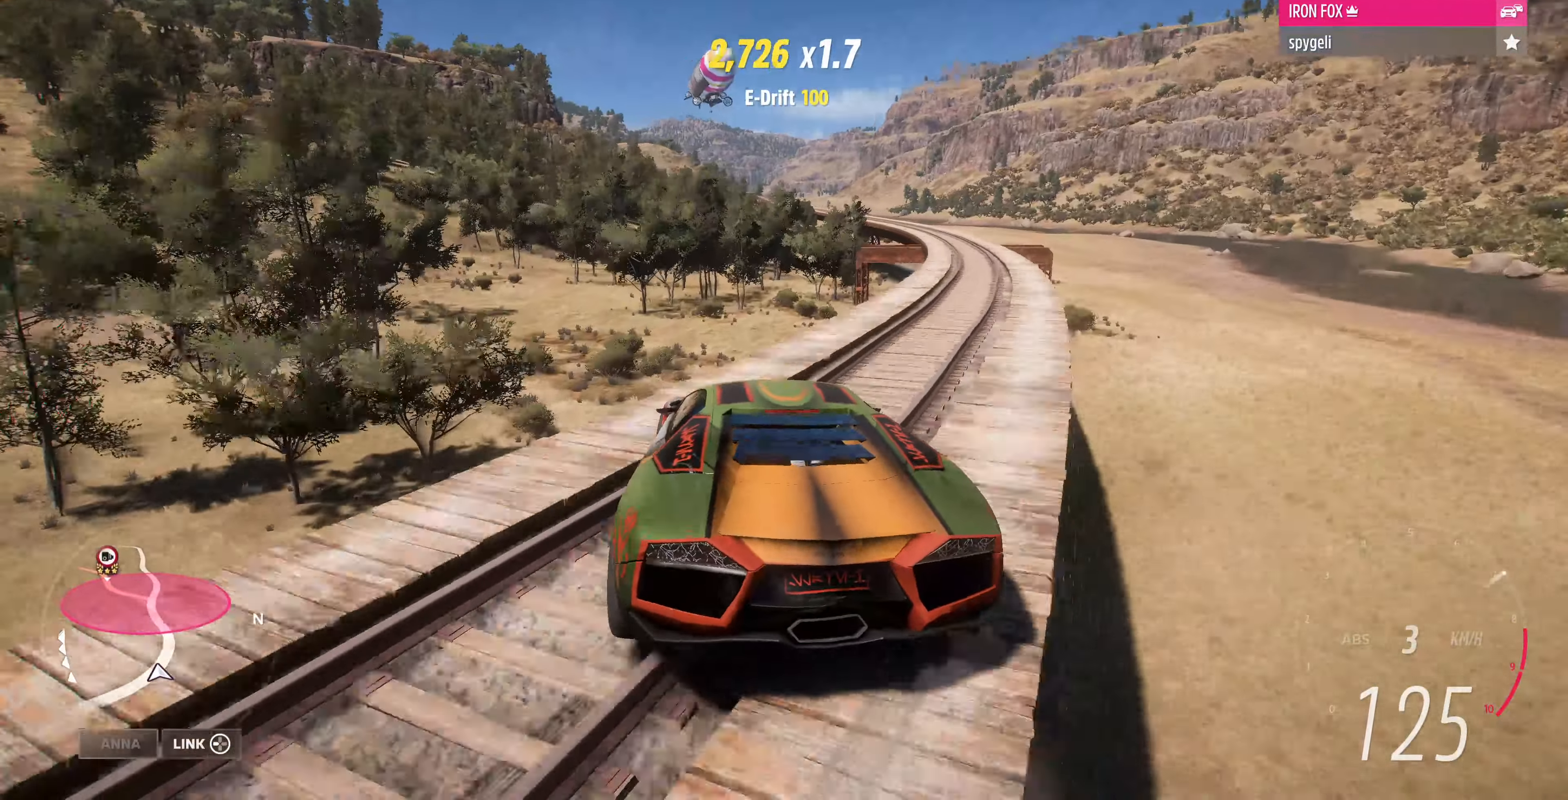
{"buttons": ["R2"], "left_stick": "center", "right_stick": "center", "events": [[200, "left_stick", "center"]]}
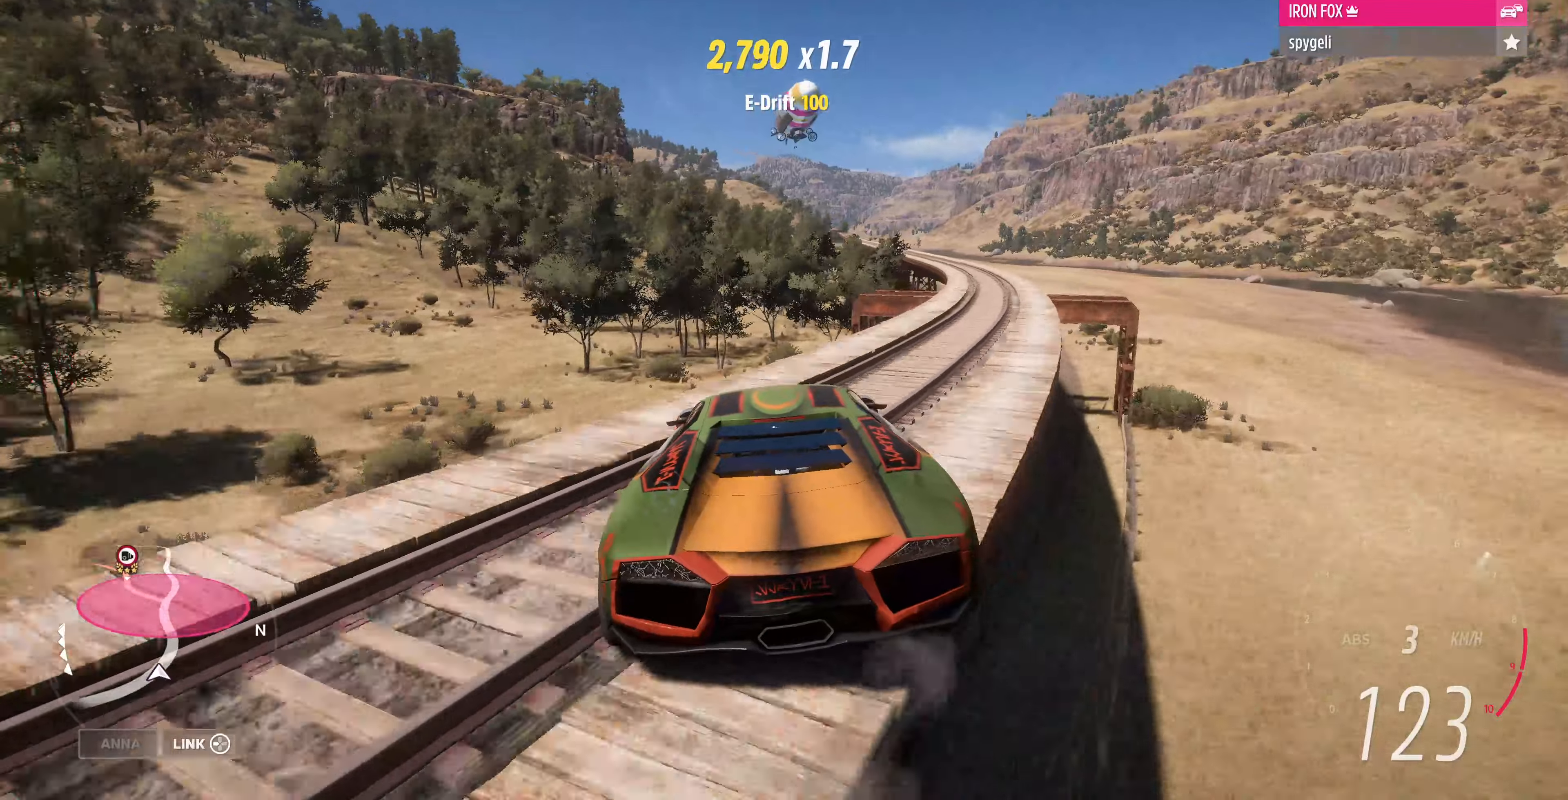
{"buttons": ["R2"], "left_stick": "right", "right_stick": "center", "events": [[400, "left_stick", "right"]]}
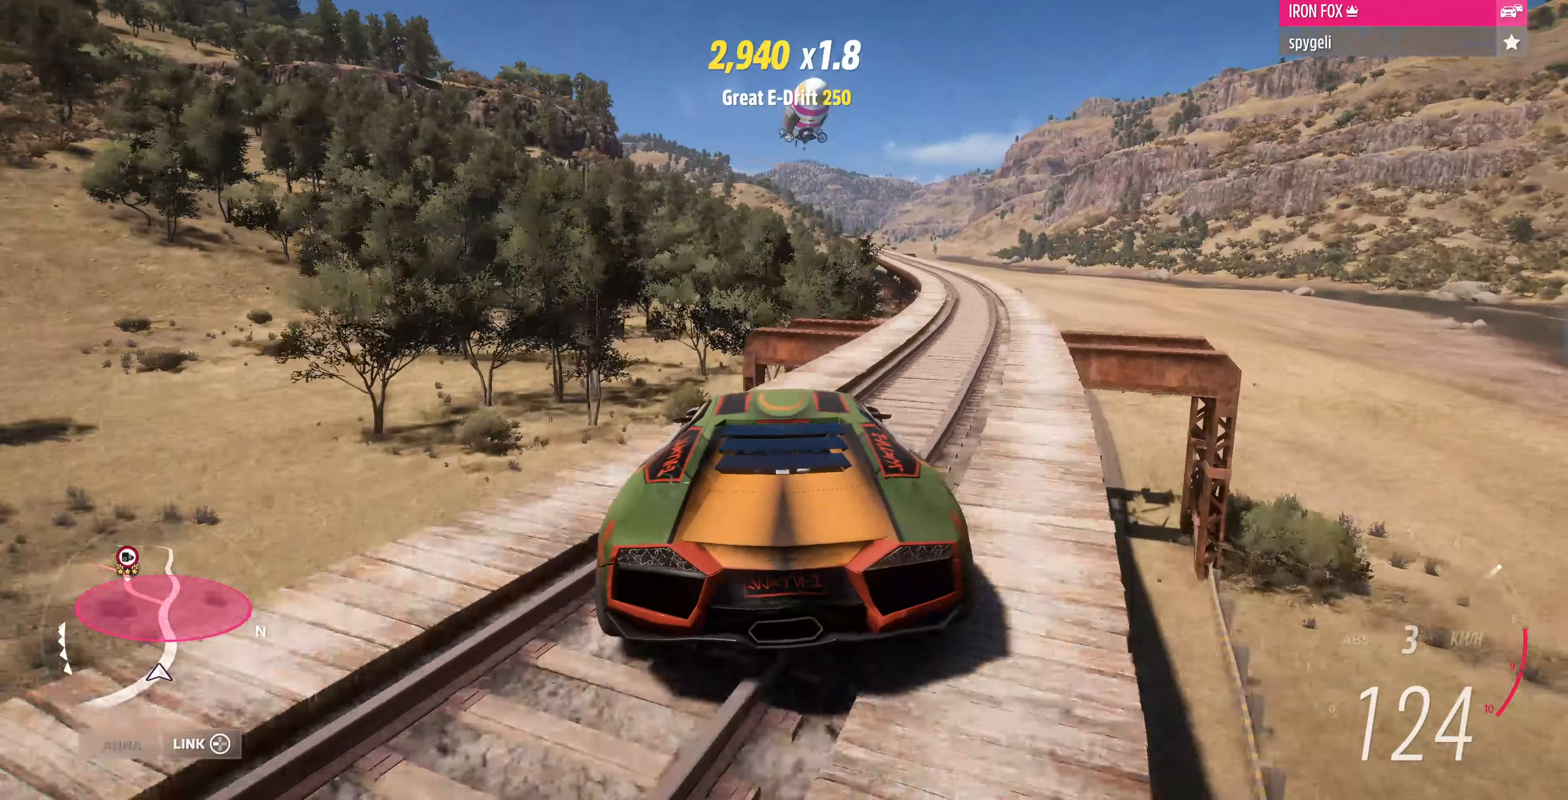
{"buttons": ["R2"], "left_stick": "left", "right_stick": "center", "events": [[133, "left_stick", "center"], [233, "left_stick", "right"], [366, "left_stick", "left"]]}
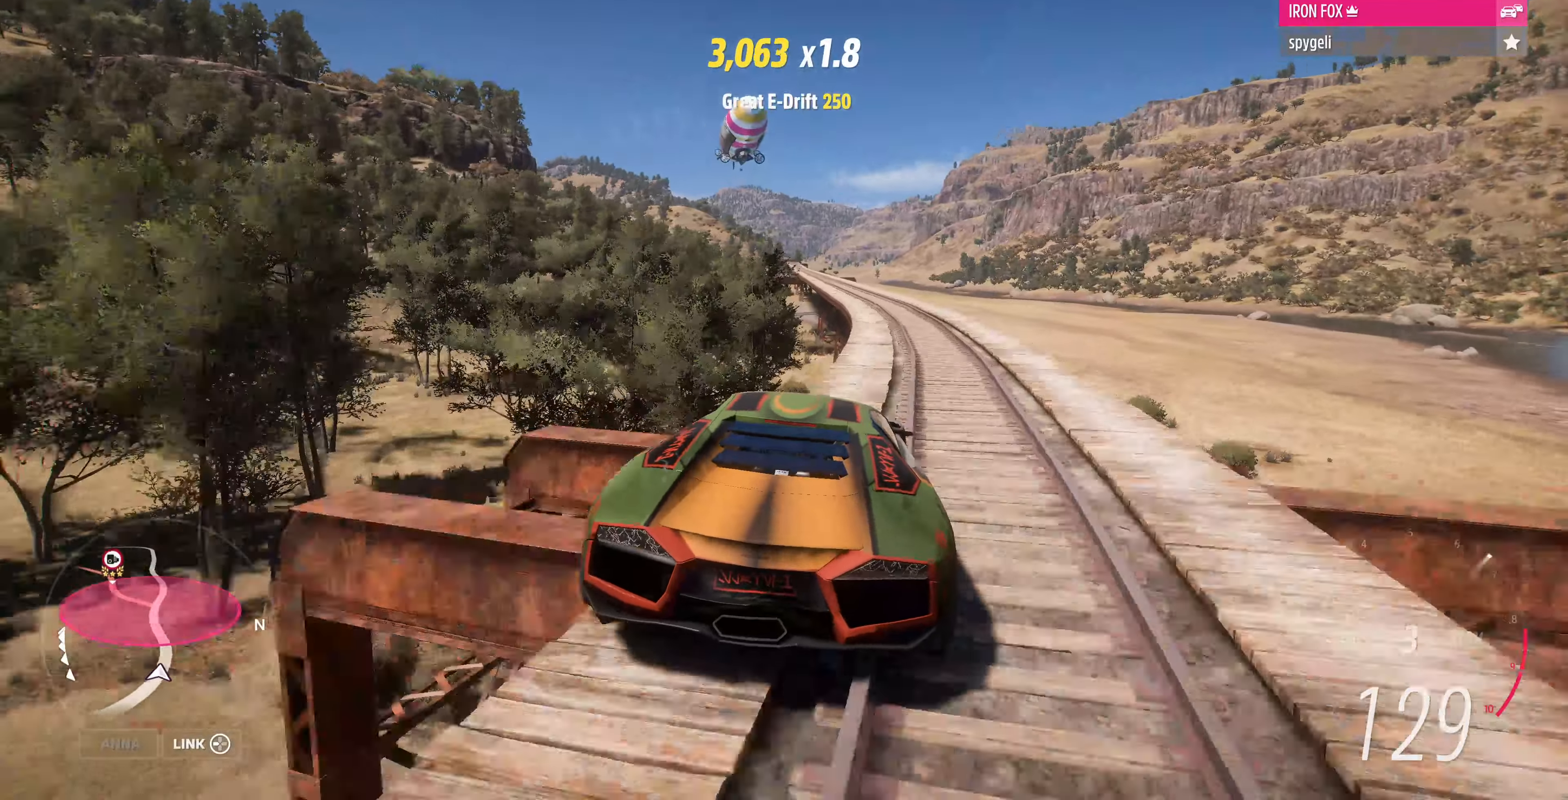
{"buttons": [], "left_stick": "center", "right_stick": "center", "events": [[33, "R2", "up"], [66, "left_stick", "right"], [166, "left_stick", "center"]]}
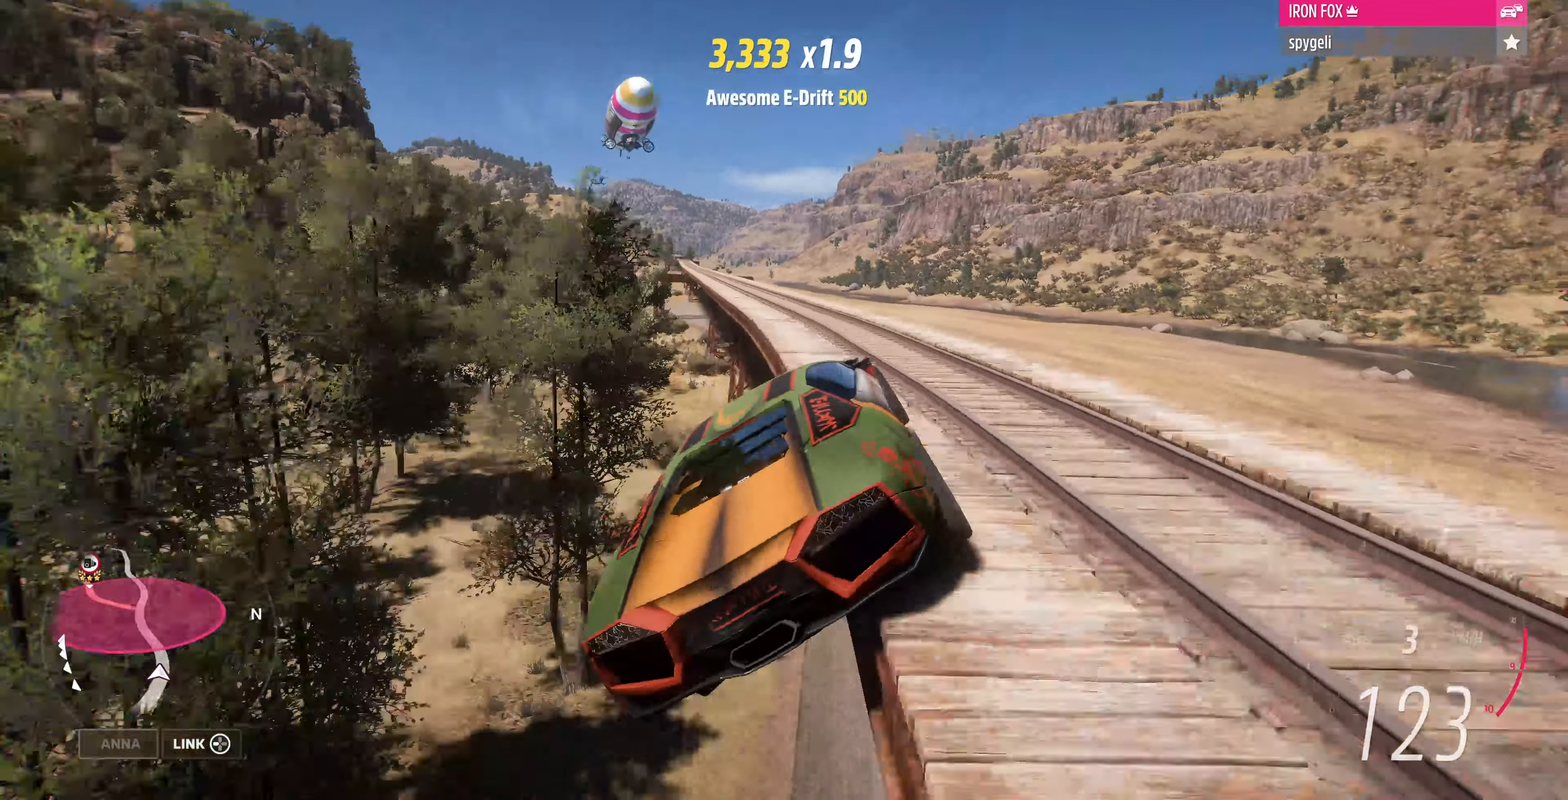
{"buttons": [], "left_stick": "center", "right_stick": "center", "events": []}
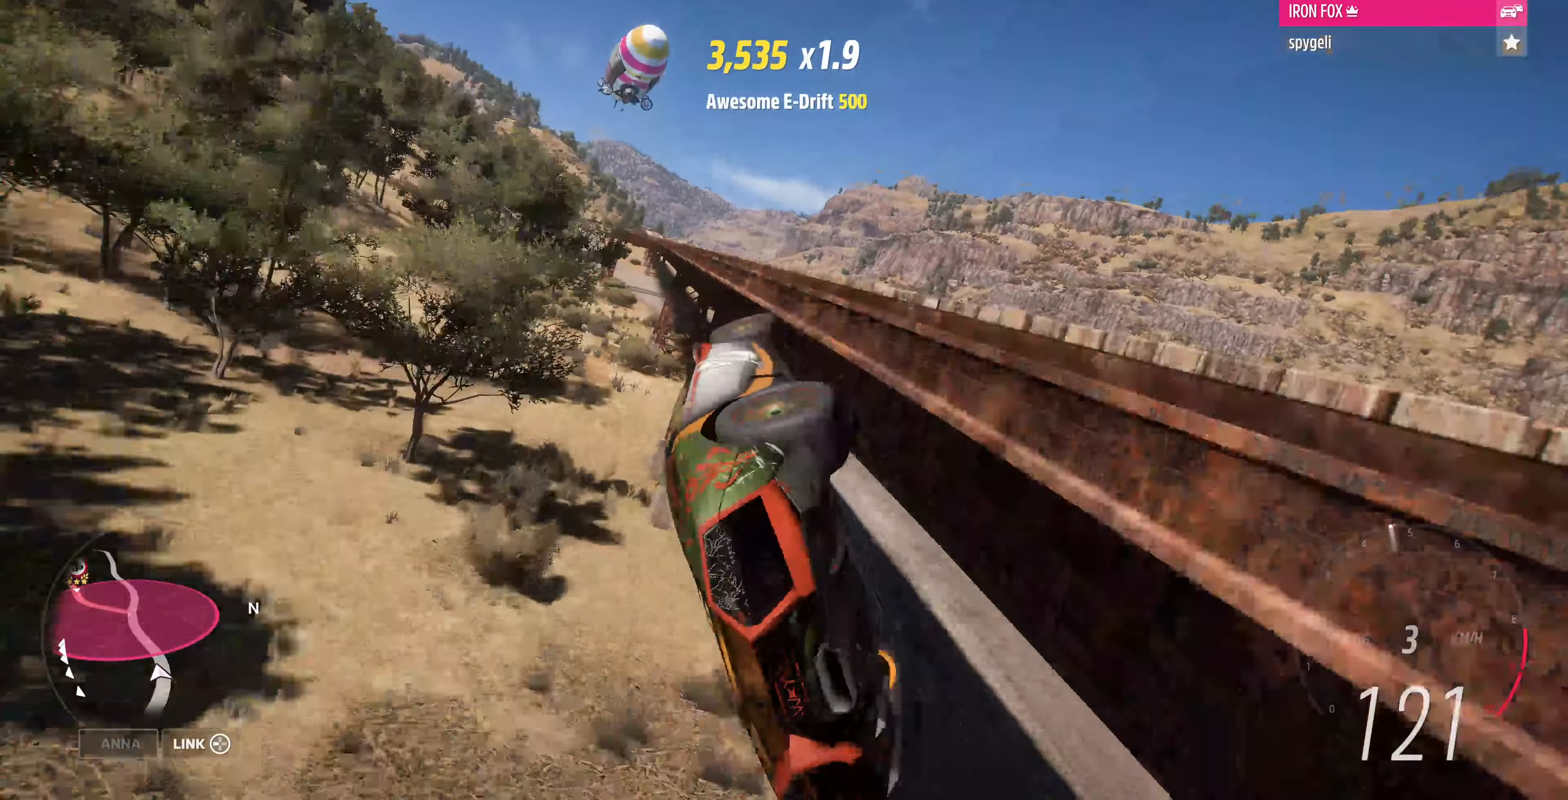
{"buttons": [], "left_stick": "center", "right_stick": "center", "events": []}
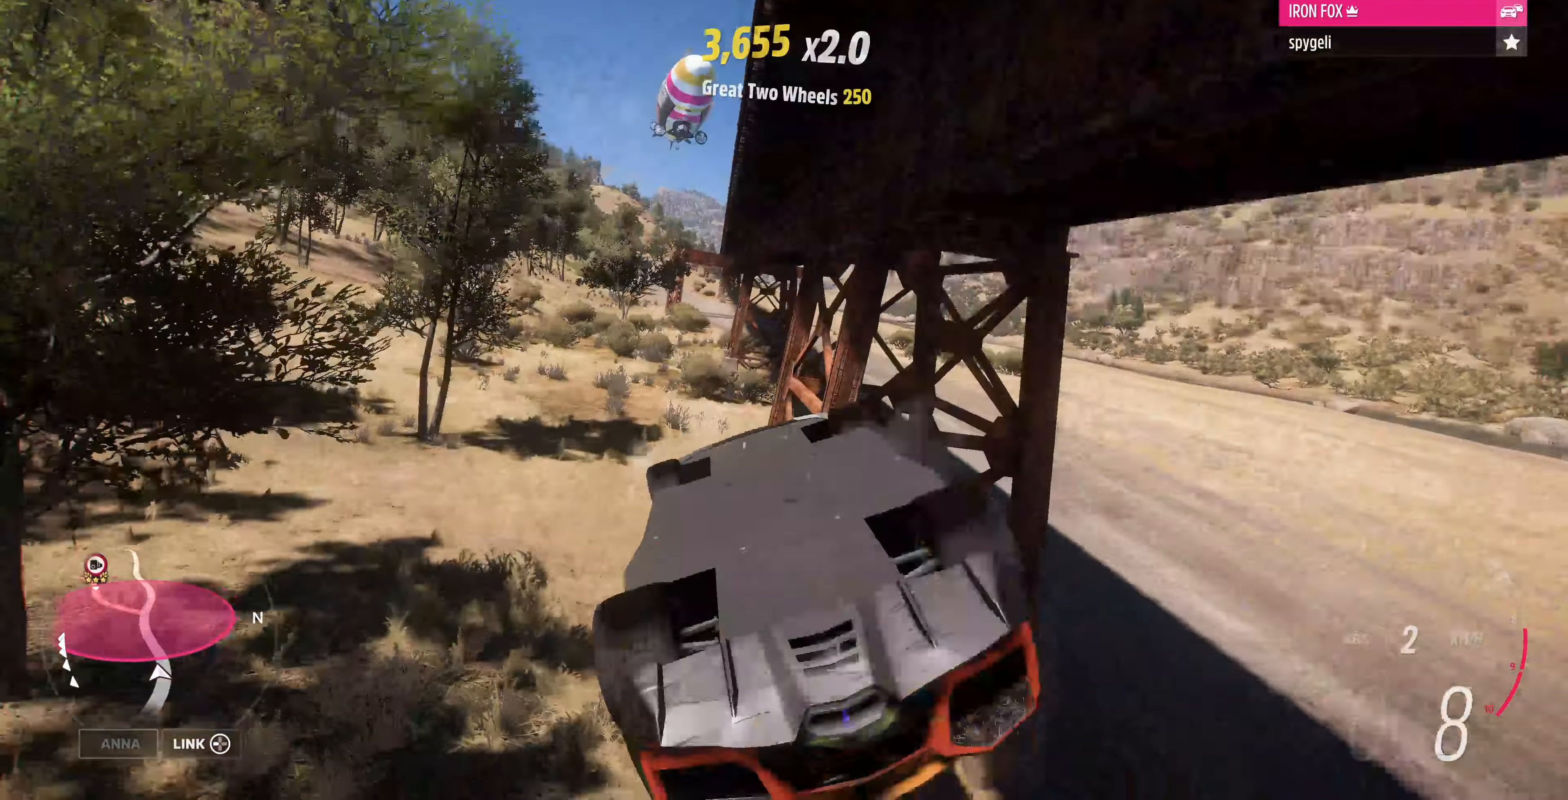
{"buttons": ["R2"], "left_stick": "center", "right_stick": "center", "events": [[500, "R2", "down"]]}
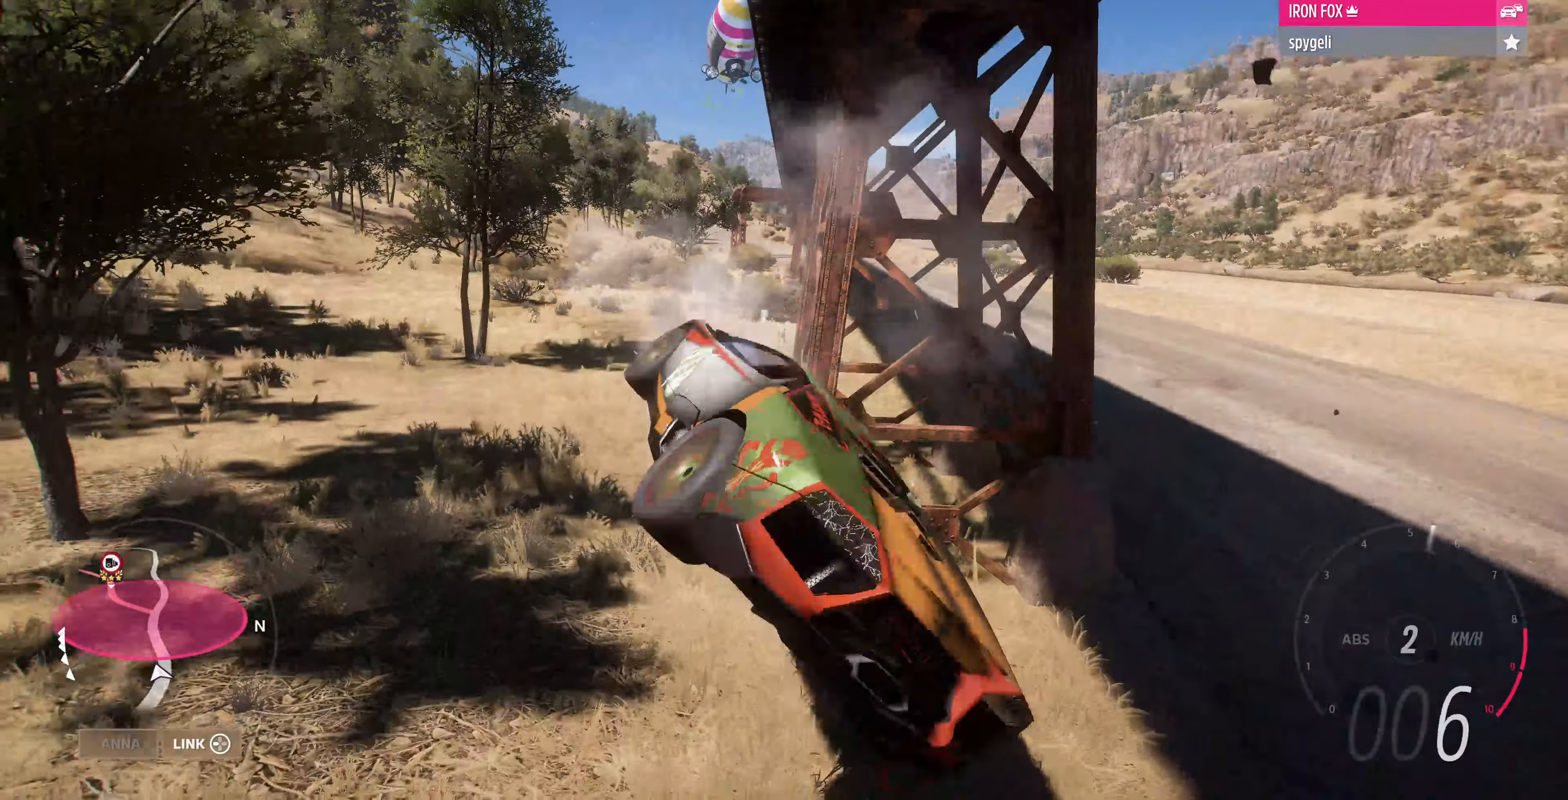
{"buttons": ["R2"], "left_stick": "right", "right_stick": "center", "events": [[100, "left_stick", "left"], [333, "left_stick", "center"], [433, "left_stick", "right"]]}
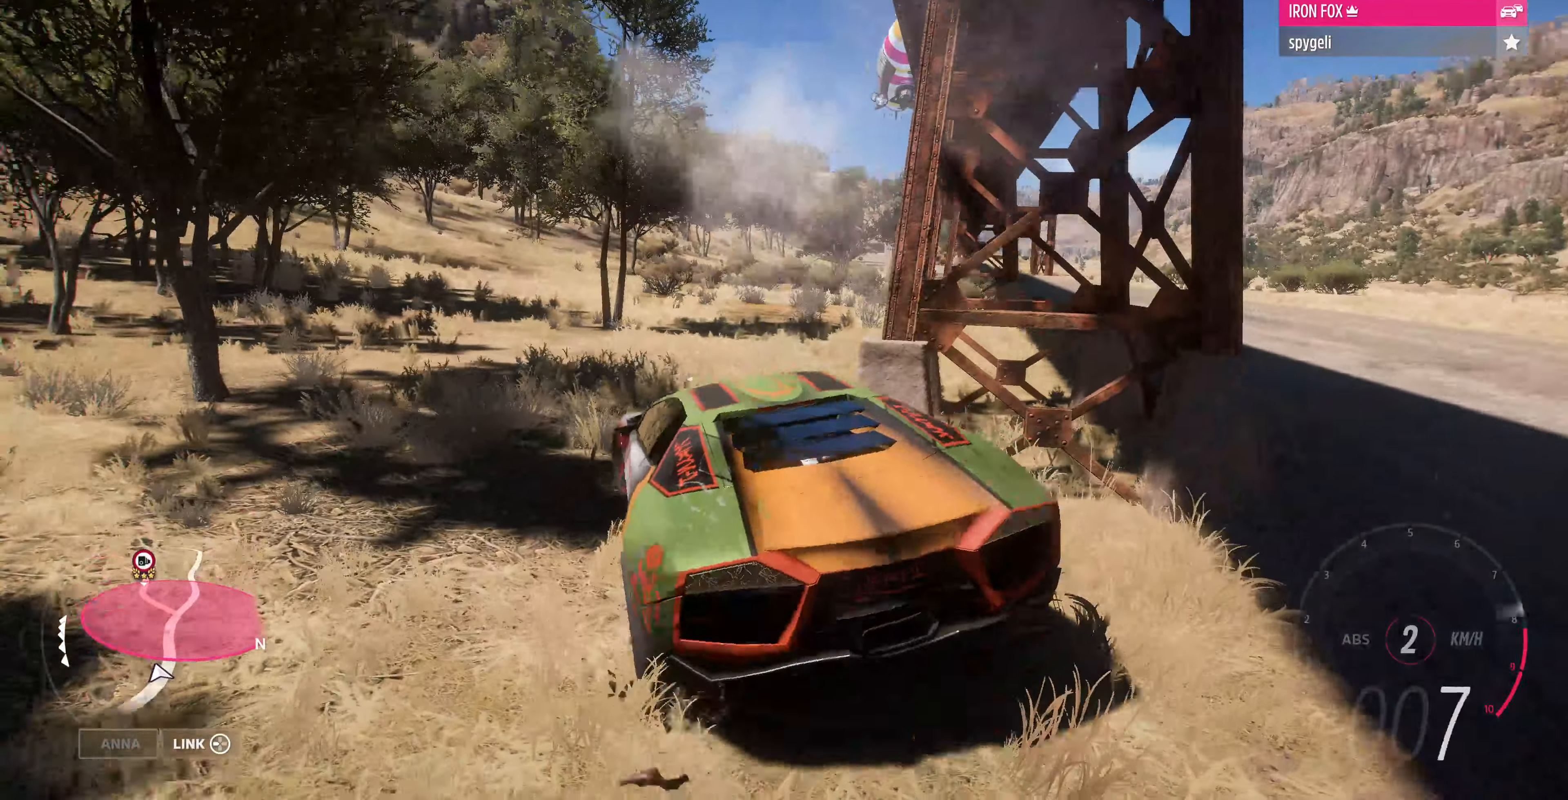
{"buttons": ["R2"], "left_stick": "right", "right_stick": "center", "events": []}